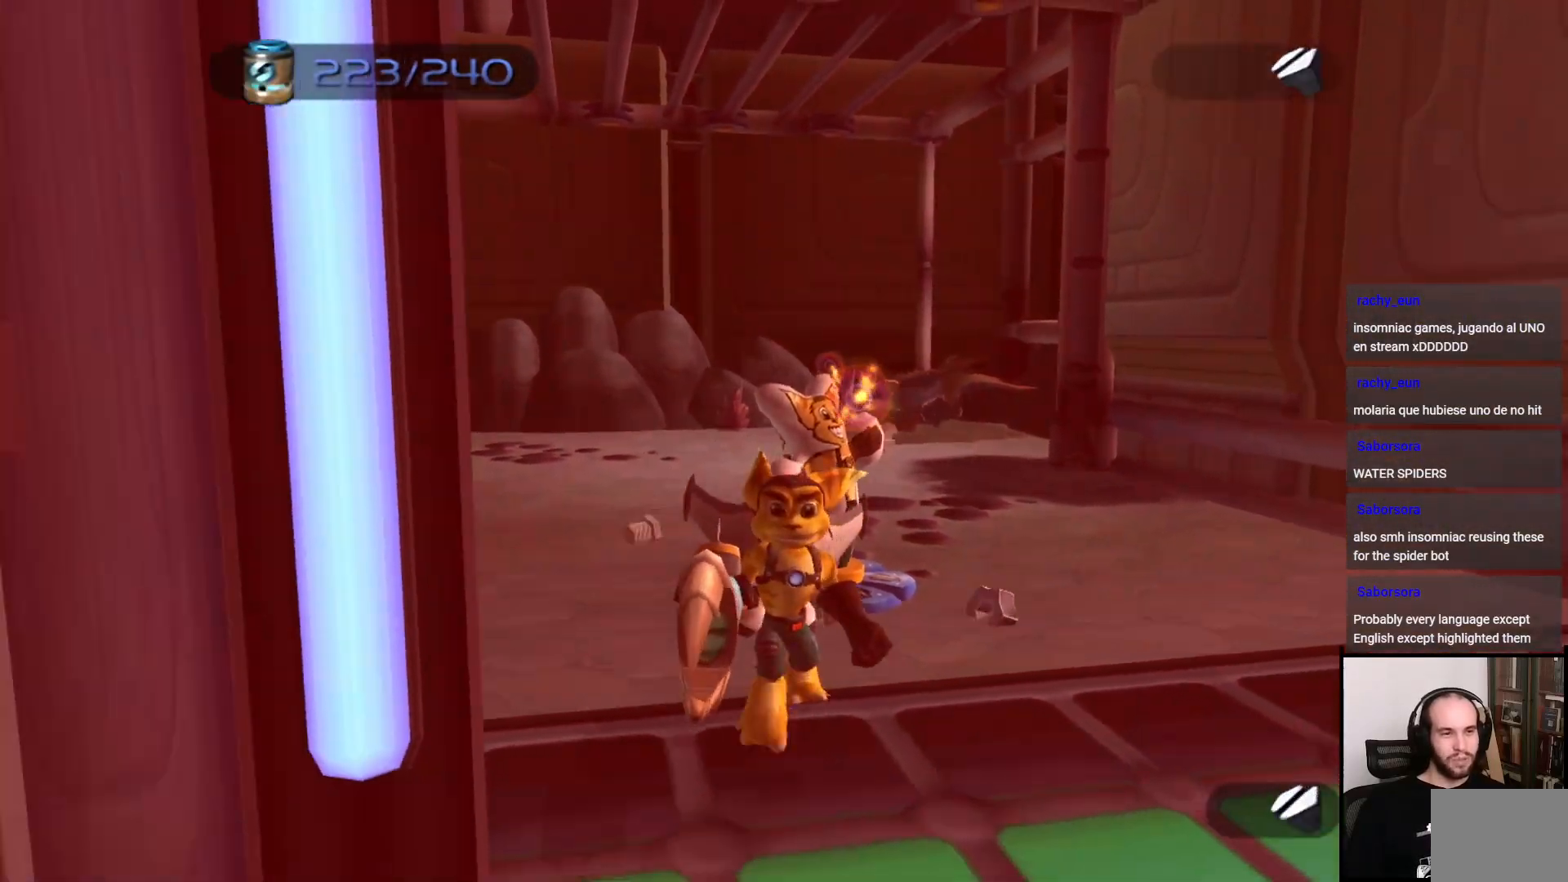
Gameplay with a controller (PlayStation layout); each line is a JSON object with the inputs held at the frame after it. "events" lists button and stick changes between this image and that frame as [ms after this image, input, new state], when the widget could be followed in between. Not read: L3 R3.
{"buttons": [], "left_stick": "up", "right_stick": "center", "events": [[200, "left_stick", "center"], [400, "SQUARE", "down"], [400, "left_stick", "up"], [500, "SQUARE", "up"]]}
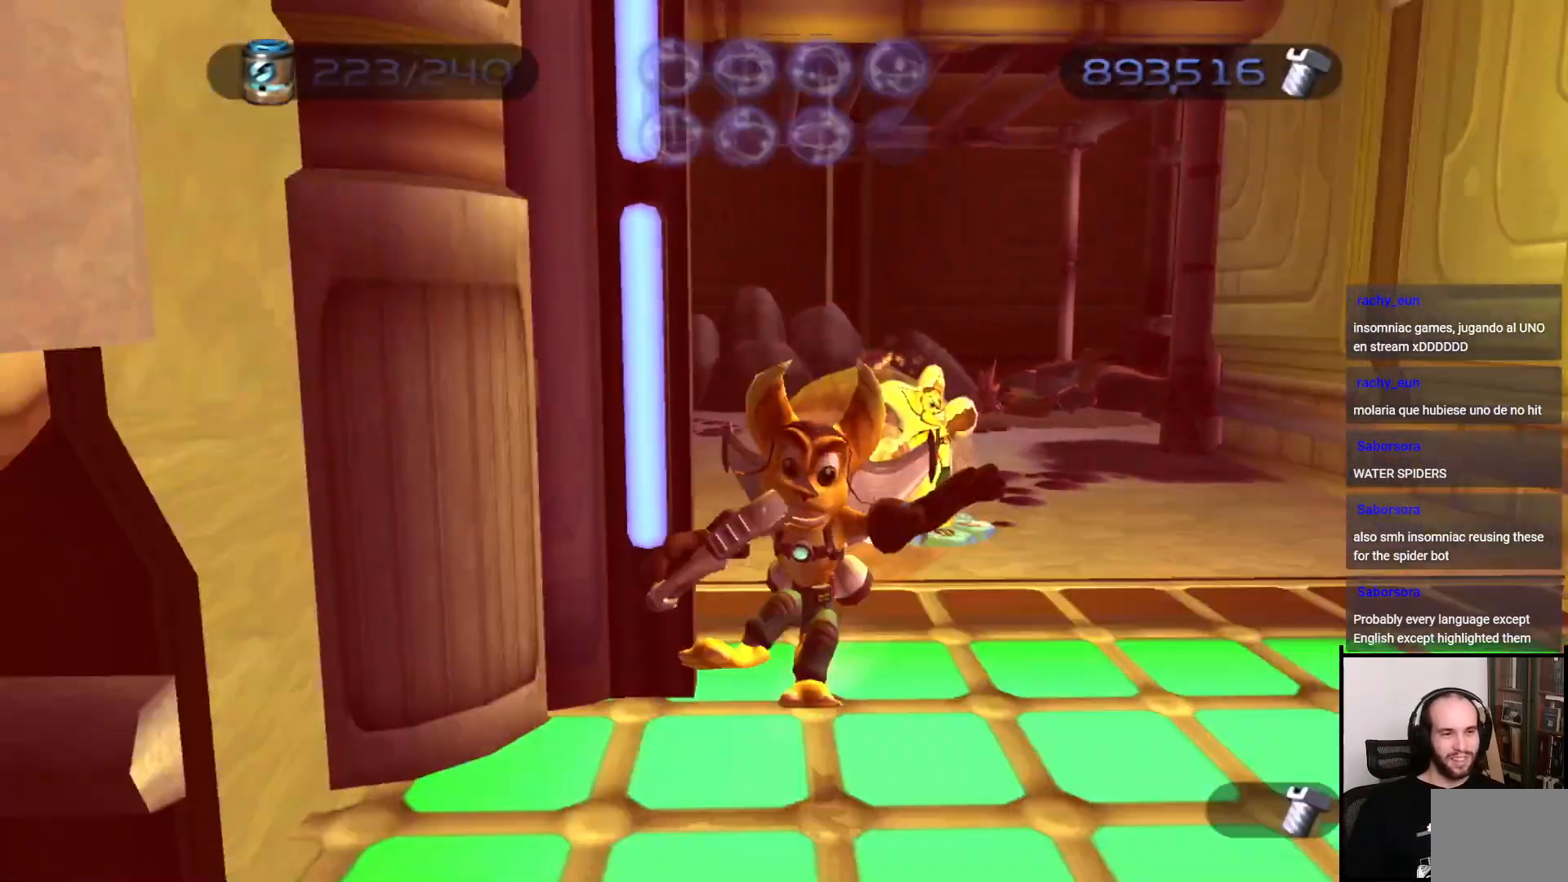
{"buttons": ["SQUARE"], "left_stick": "up", "right_stick": "center", "events": [[417, "SQUARE", "down"]]}
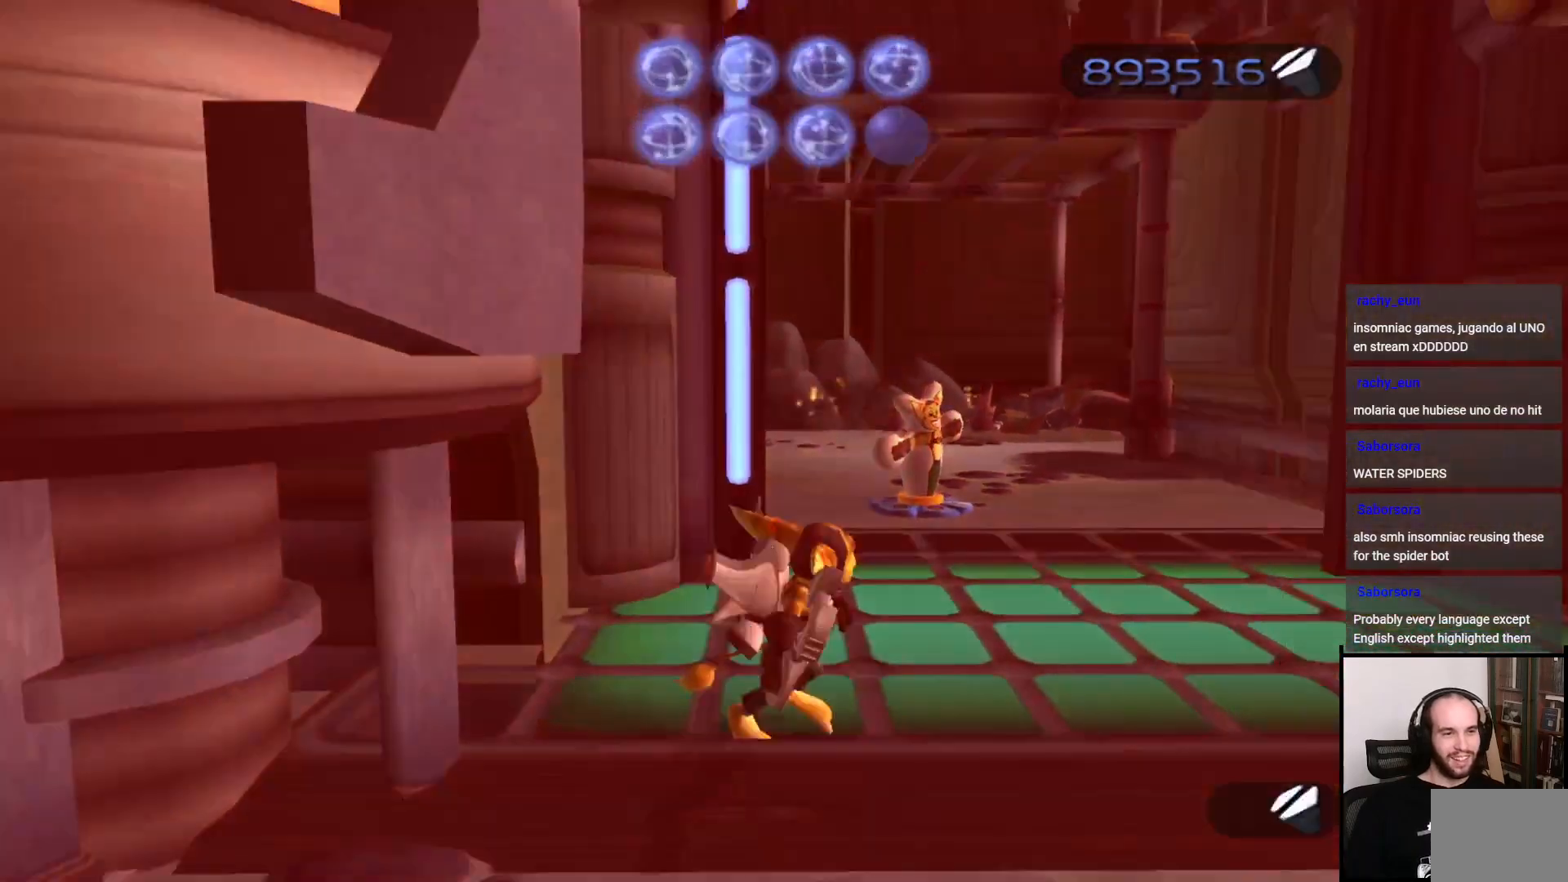
{"buttons": ["CIRCLE"], "left_stick": "center", "right_stick": "center", "events": [[50, "SQUARE", "up"], [217, "left_stick", "center"], [417, "CIRCLE", "down"]]}
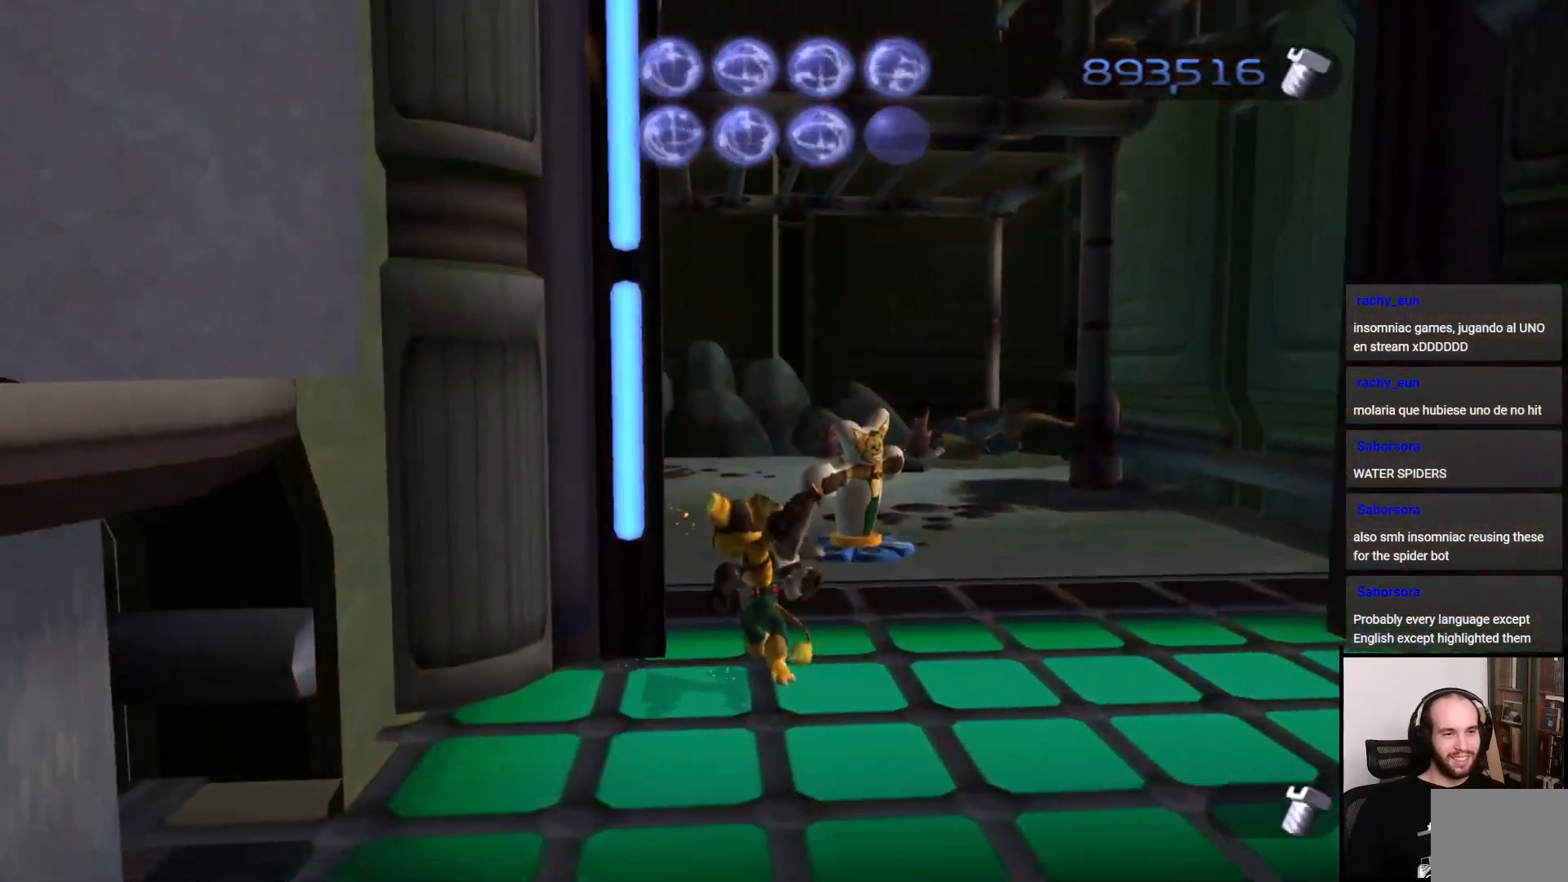
{"buttons": [], "left_stick": "up", "right_stick": "center", "events": [[17, "CIRCLE", "up"], [167, "left_stick", "up"]]}
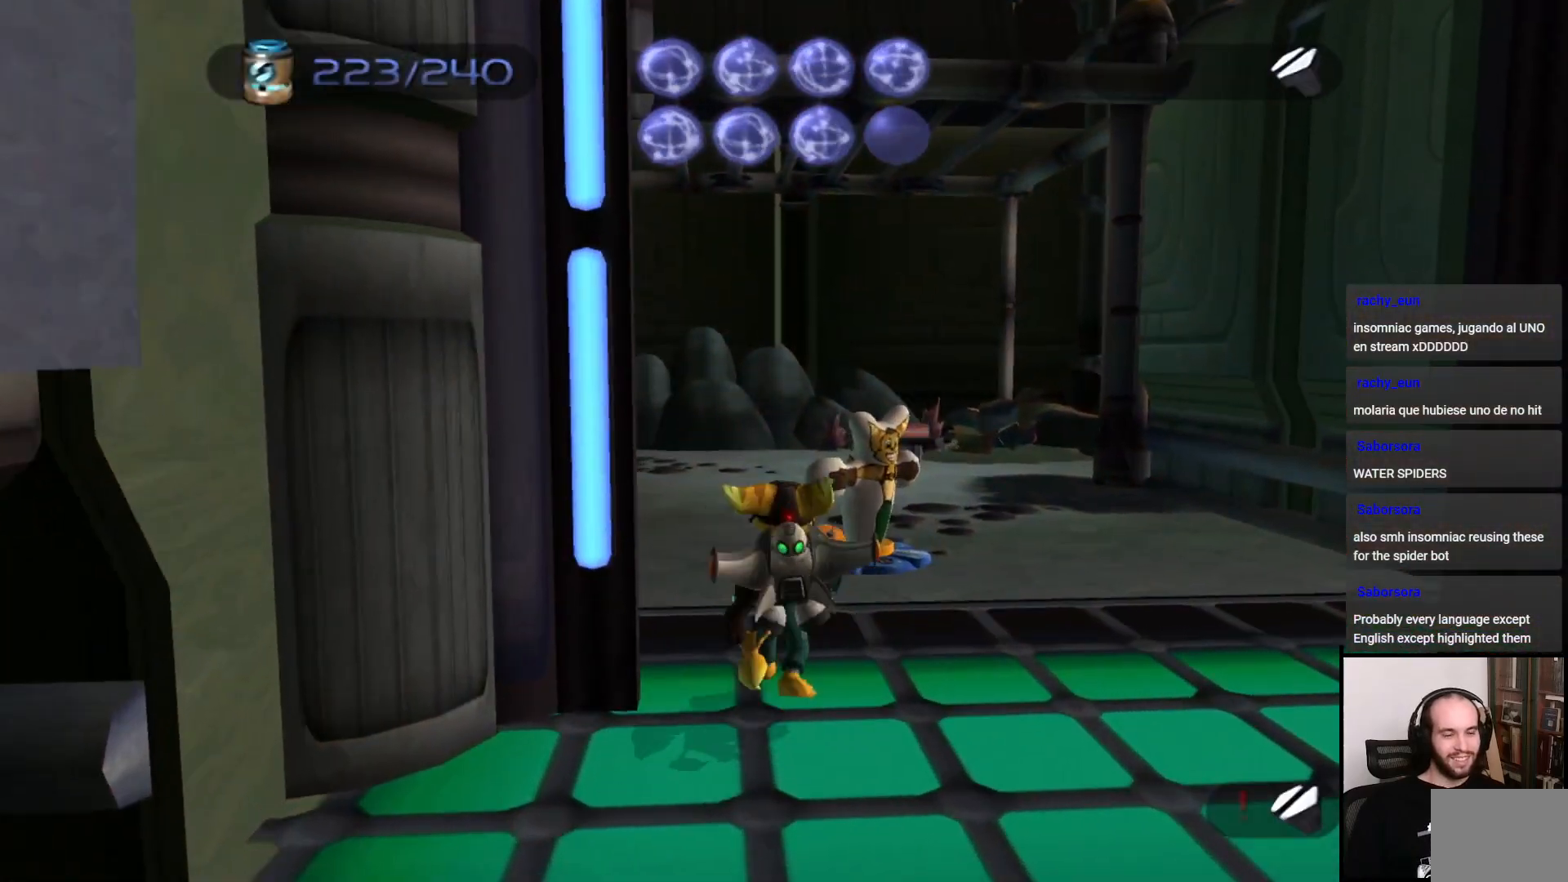
{"buttons": [], "left_stick": "up", "right_stick": "center", "events": []}
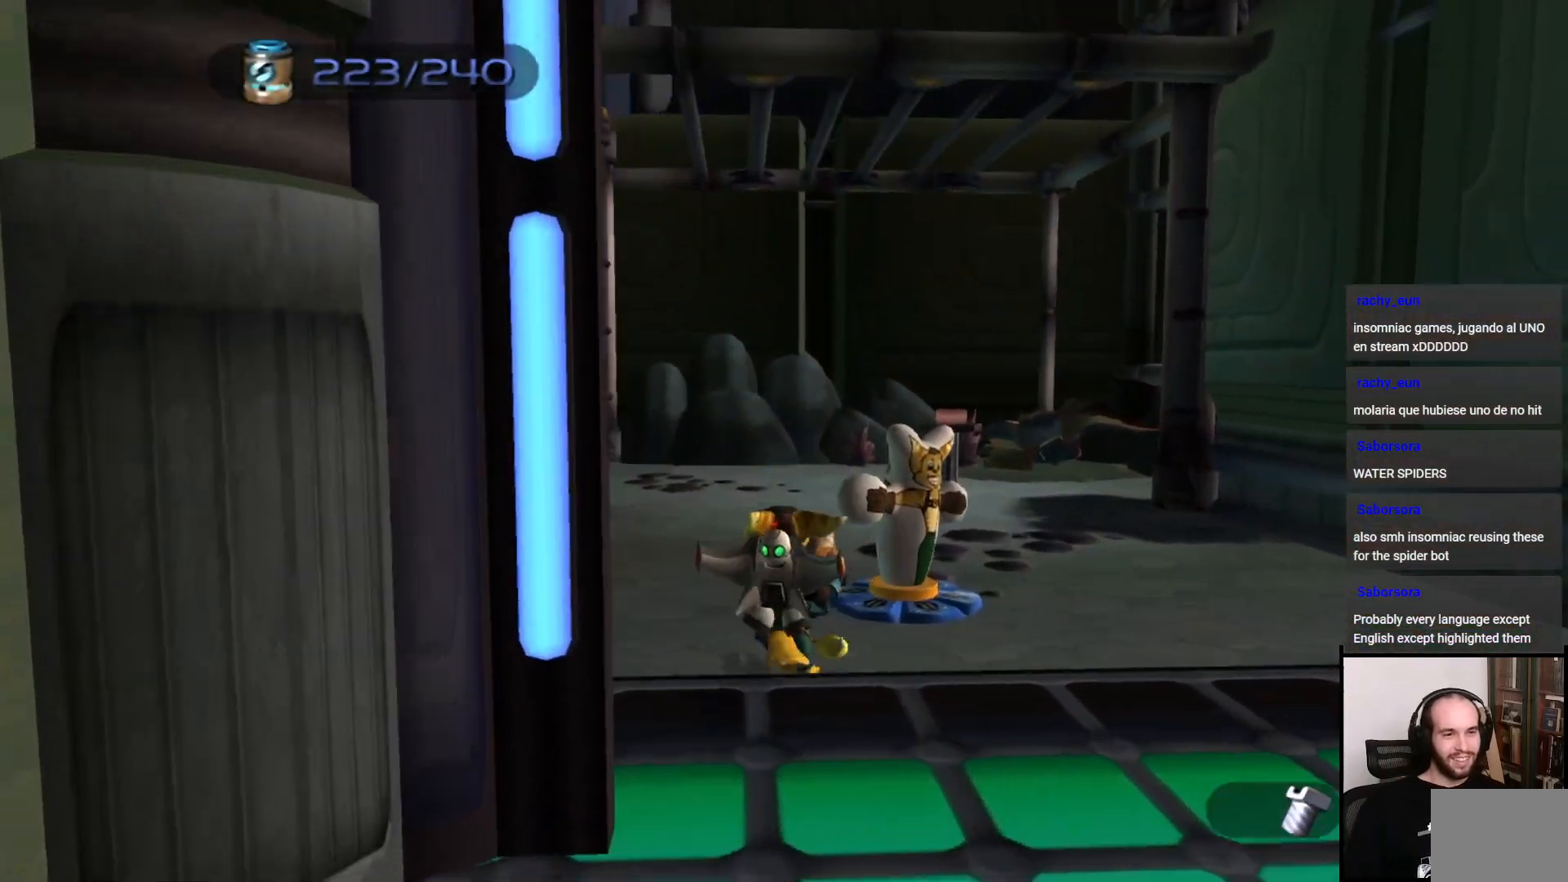
{"buttons": [], "left_stick": "up", "right_stick": "center", "events": []}
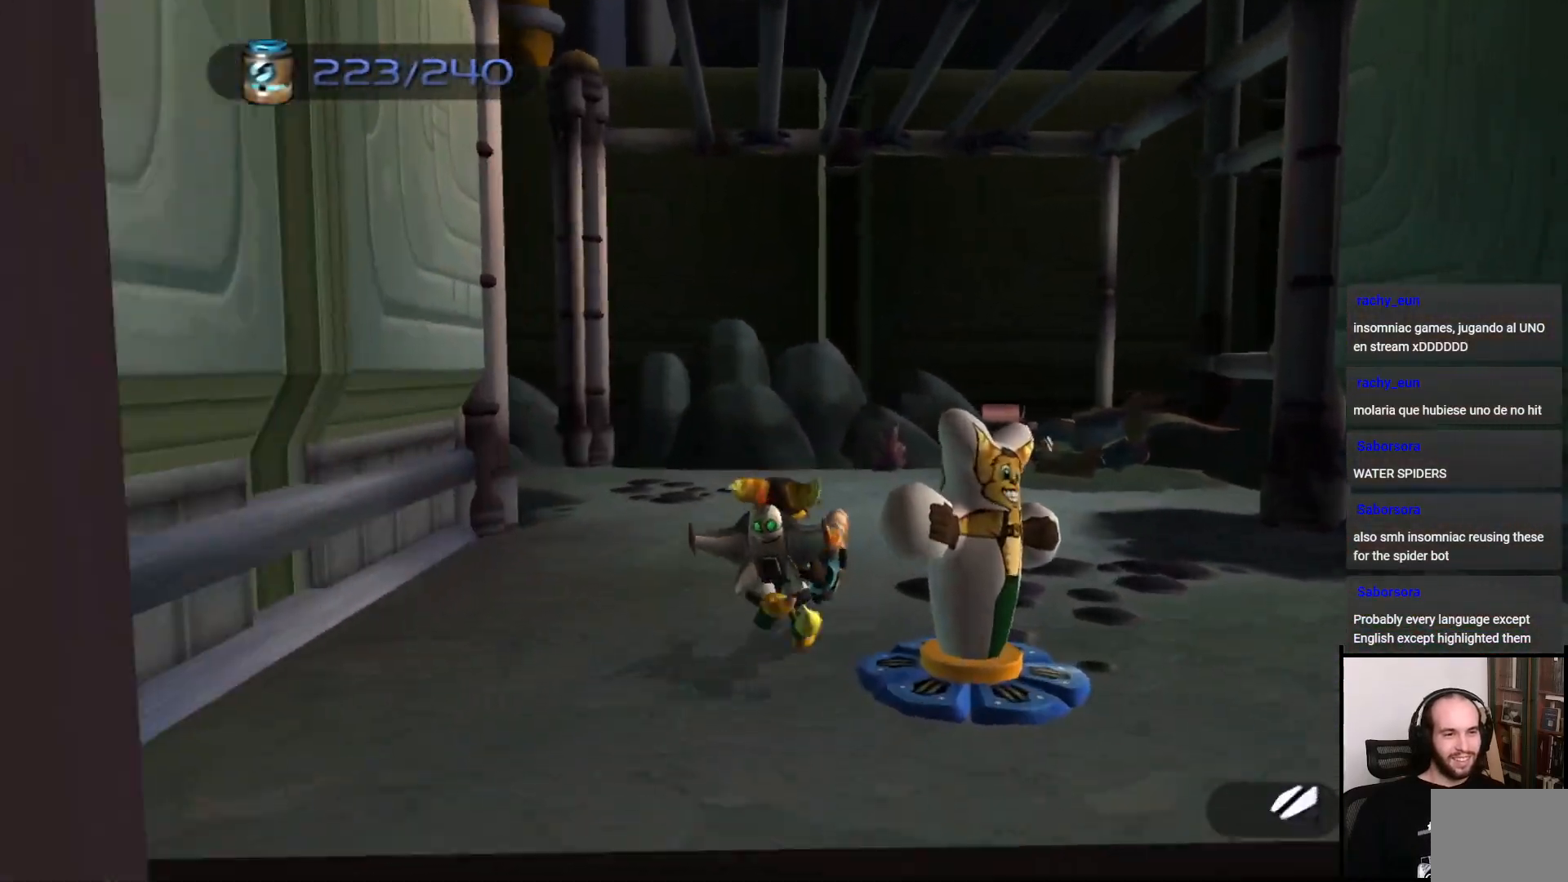
{"buttons": [], "left_stick": "up", "right_stick": "center", "events": []}
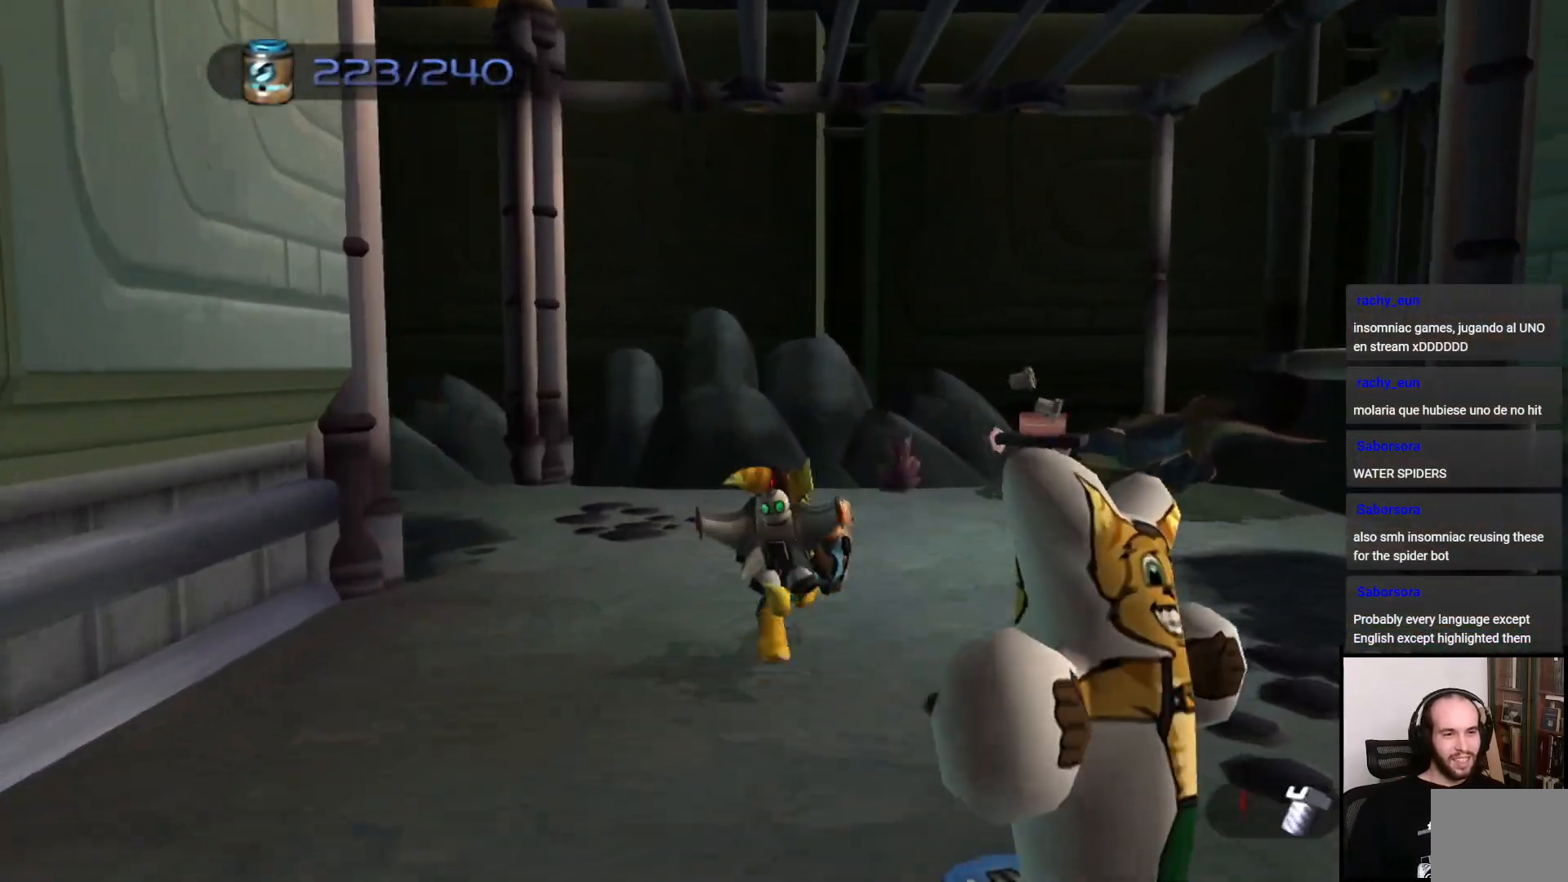
{"buttons": [], "left_stick": "up", "right_stick": "left", "events": [[100, "right_stick", "left"]]}
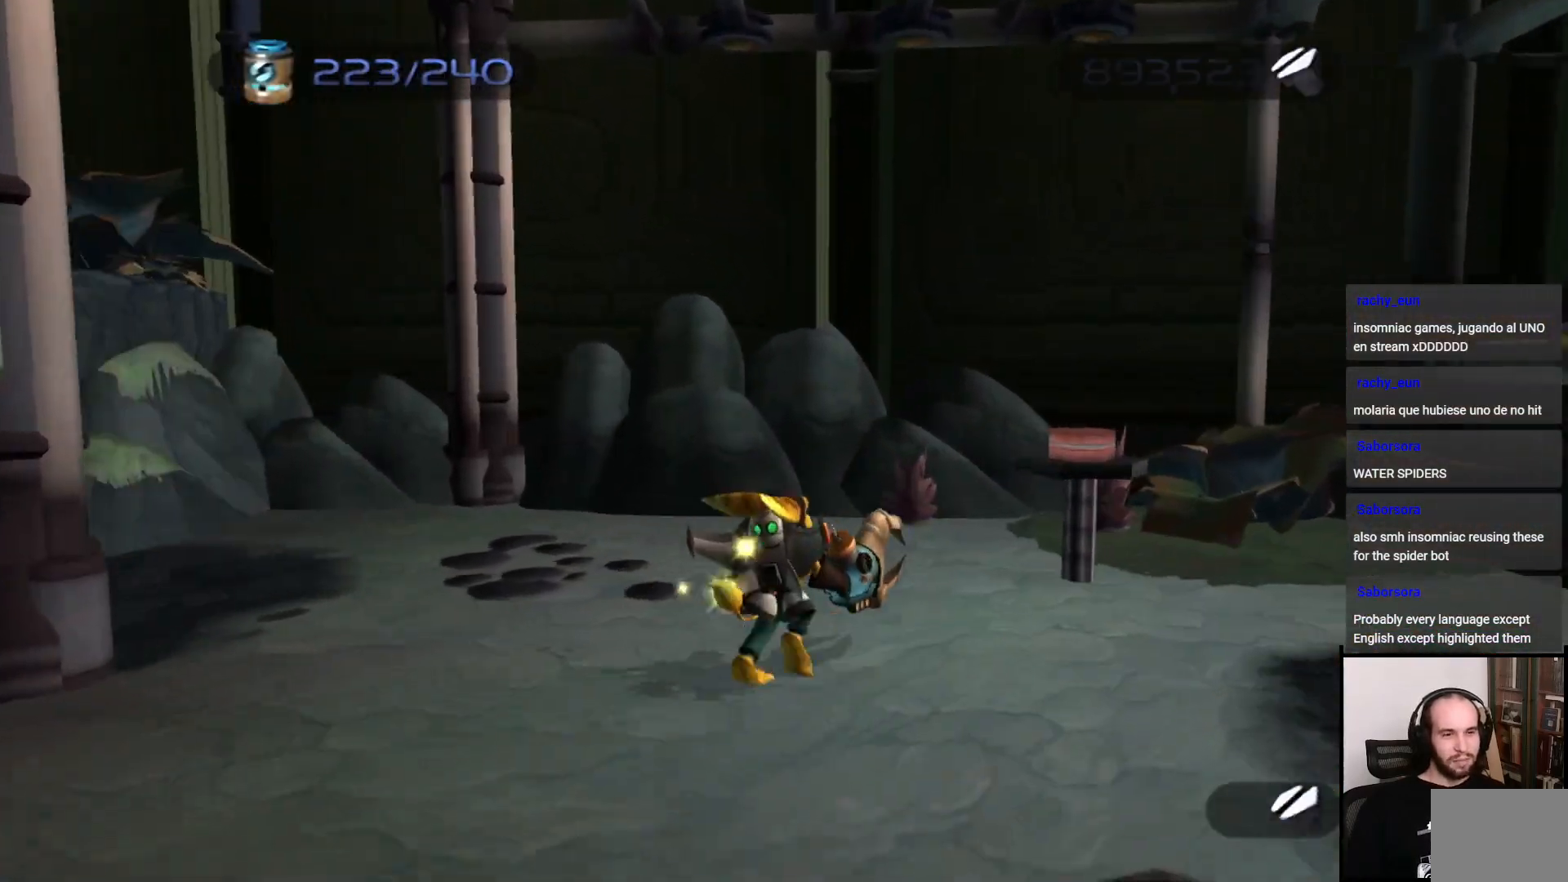
{"buttons": [], "left_stick": "down", "right_stick": "left", "events": [[67, "left_stick", "up-left"], [167, "left_stick", "left"], [417, "left_stick", "down"]]}
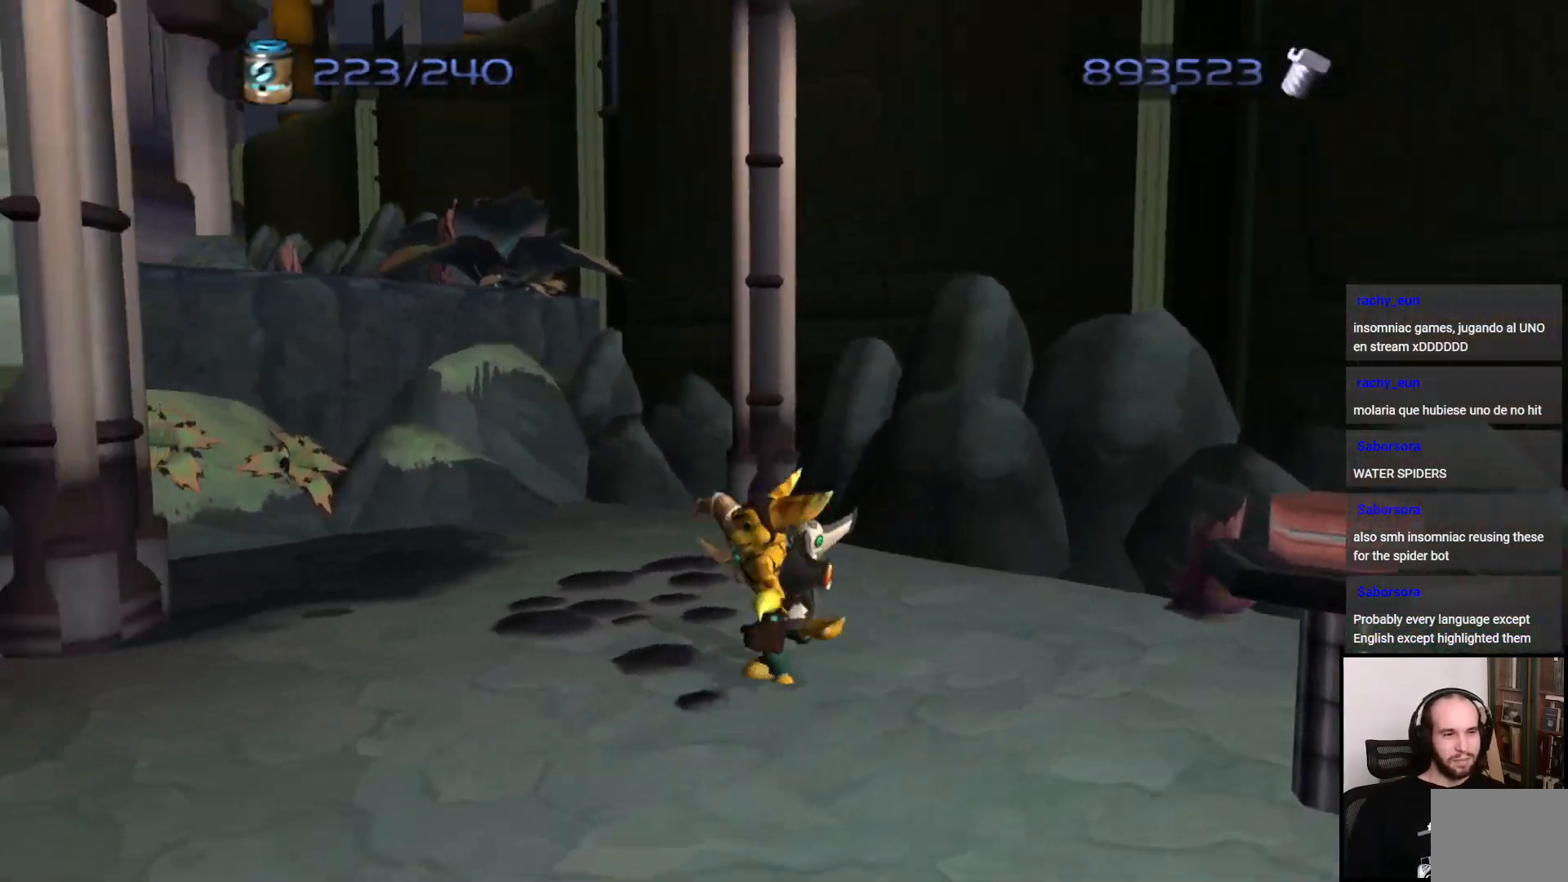
{"buttons": [], "left_stick": "left", "right_stick": "left", "events": [[167, "left_stick", "left"]]}
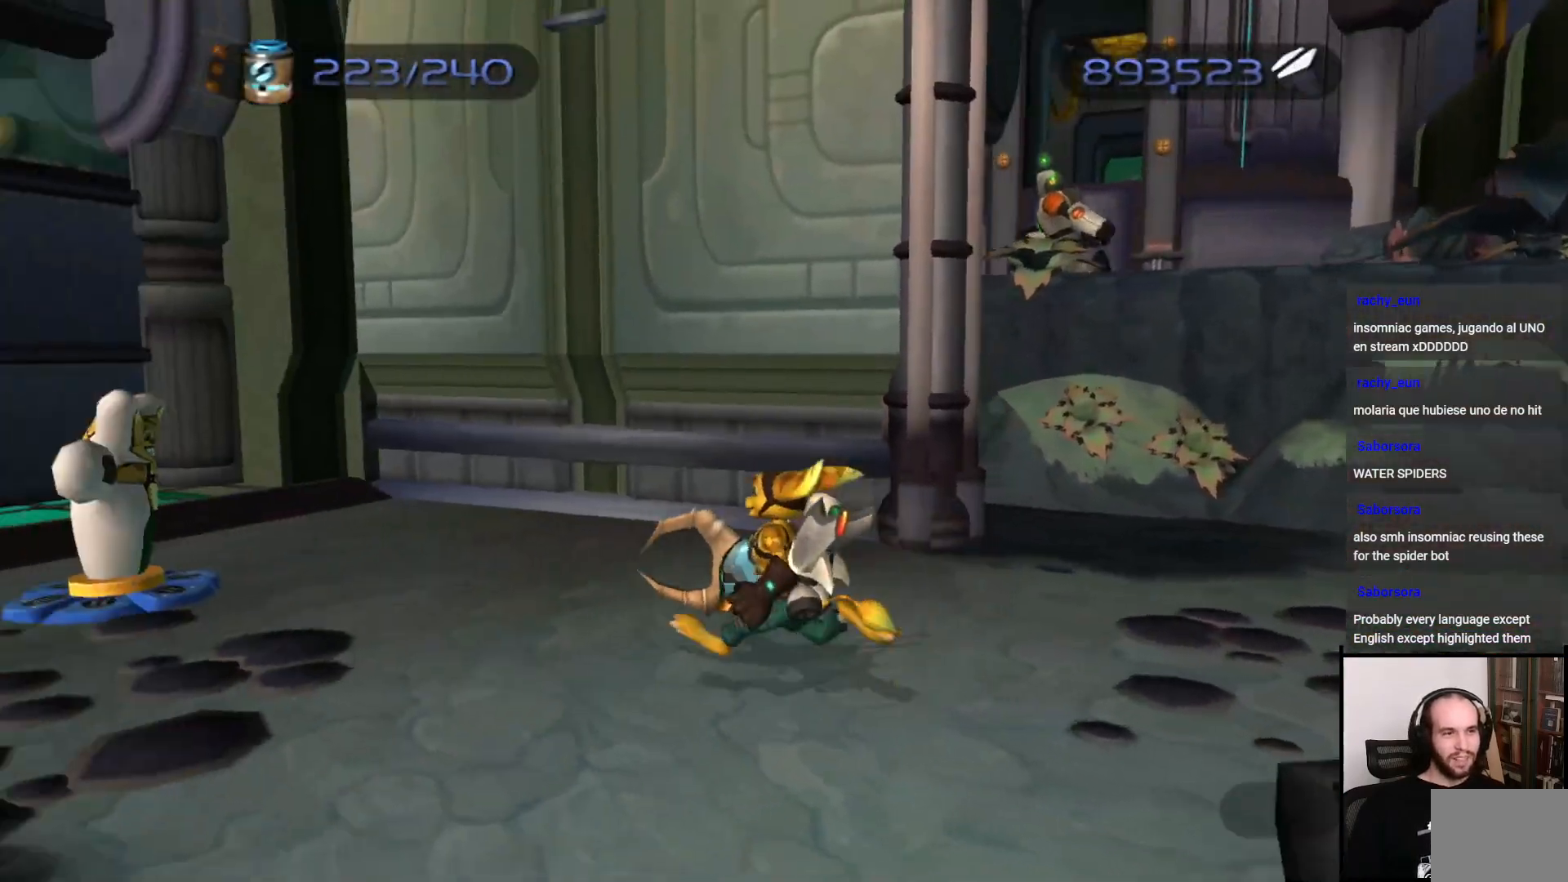
{"buttons": [], "left_stick": "up-left", "right_stick": "center", "events": [[17, "left_stick", "up-left"], [300, "right_stick", "center"]]}
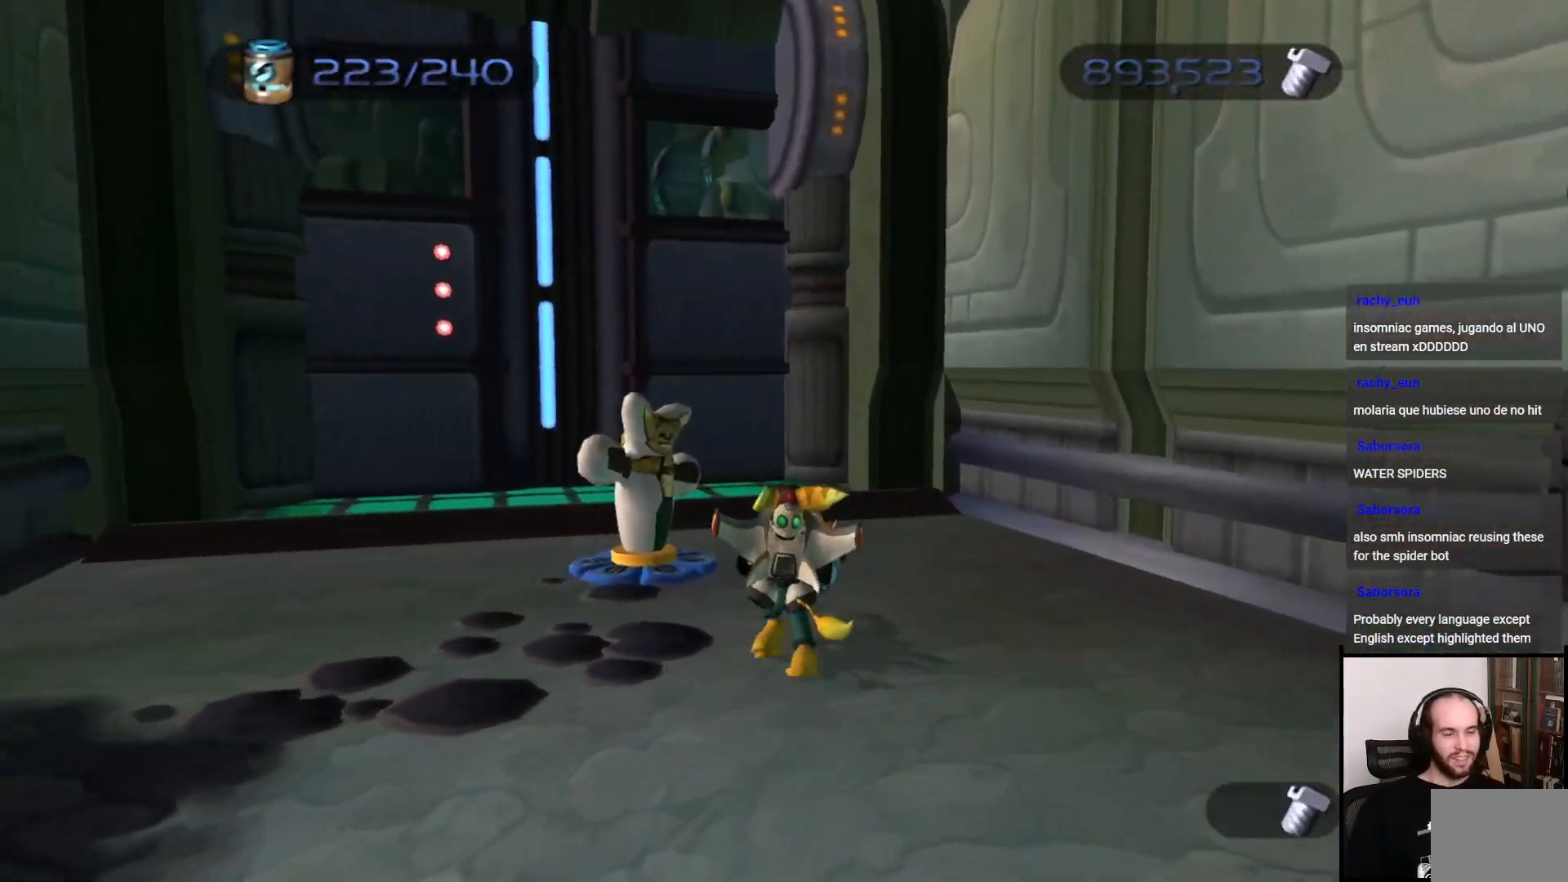
{"buttons": [], "left_stick": "up", "right_stick": "center", "events": [[100, "left_stick", "up"], [200, "CROSS", "down"], [300, "CROSS", "up"]]}
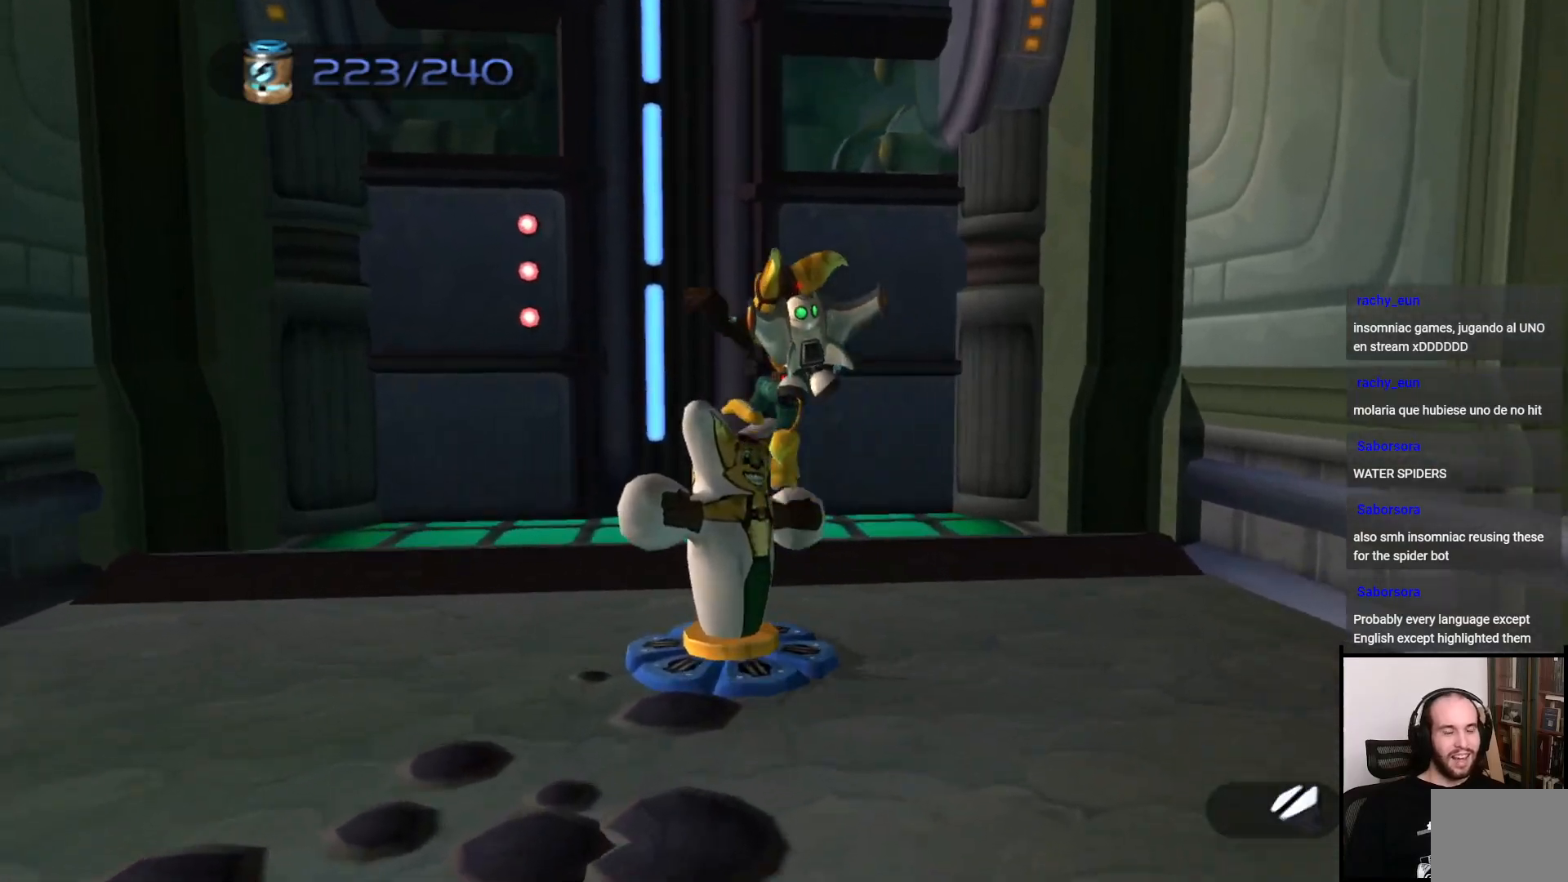
{"buttons": [], "left_stick": "up", "right_stick": "center", "events": []}
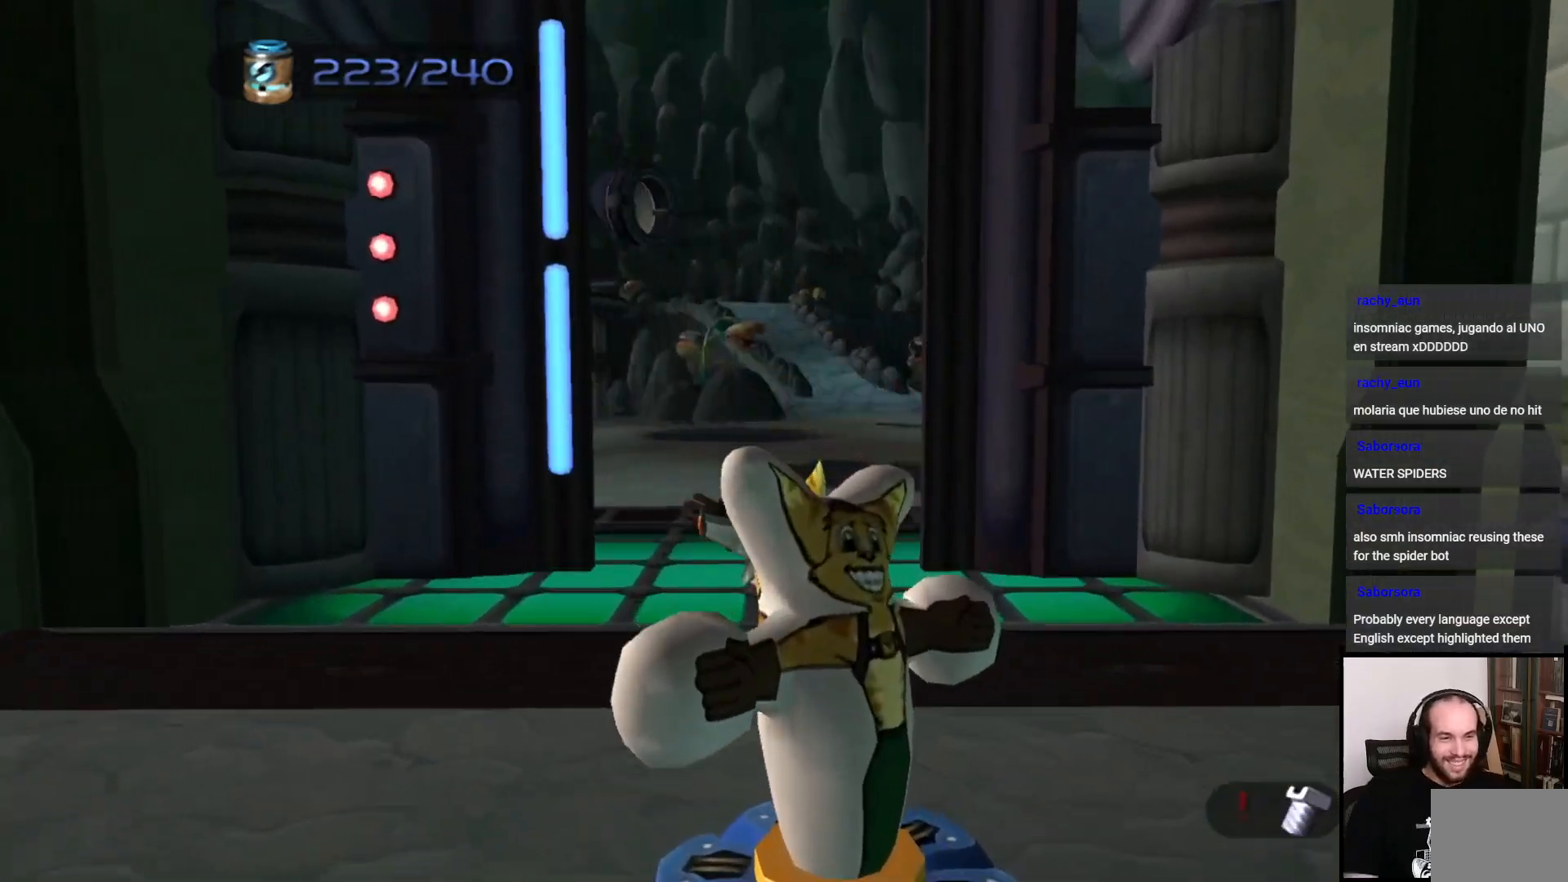
{"buttons": [], "left_stick": "up-right", "right_stick": "center", "events": [[267, "CROSS", "down"], [300, "R1", "down"], [300, "left_stick", "up-right"], [467, "CROSS", "up"], [467, "R1", "up"]]}
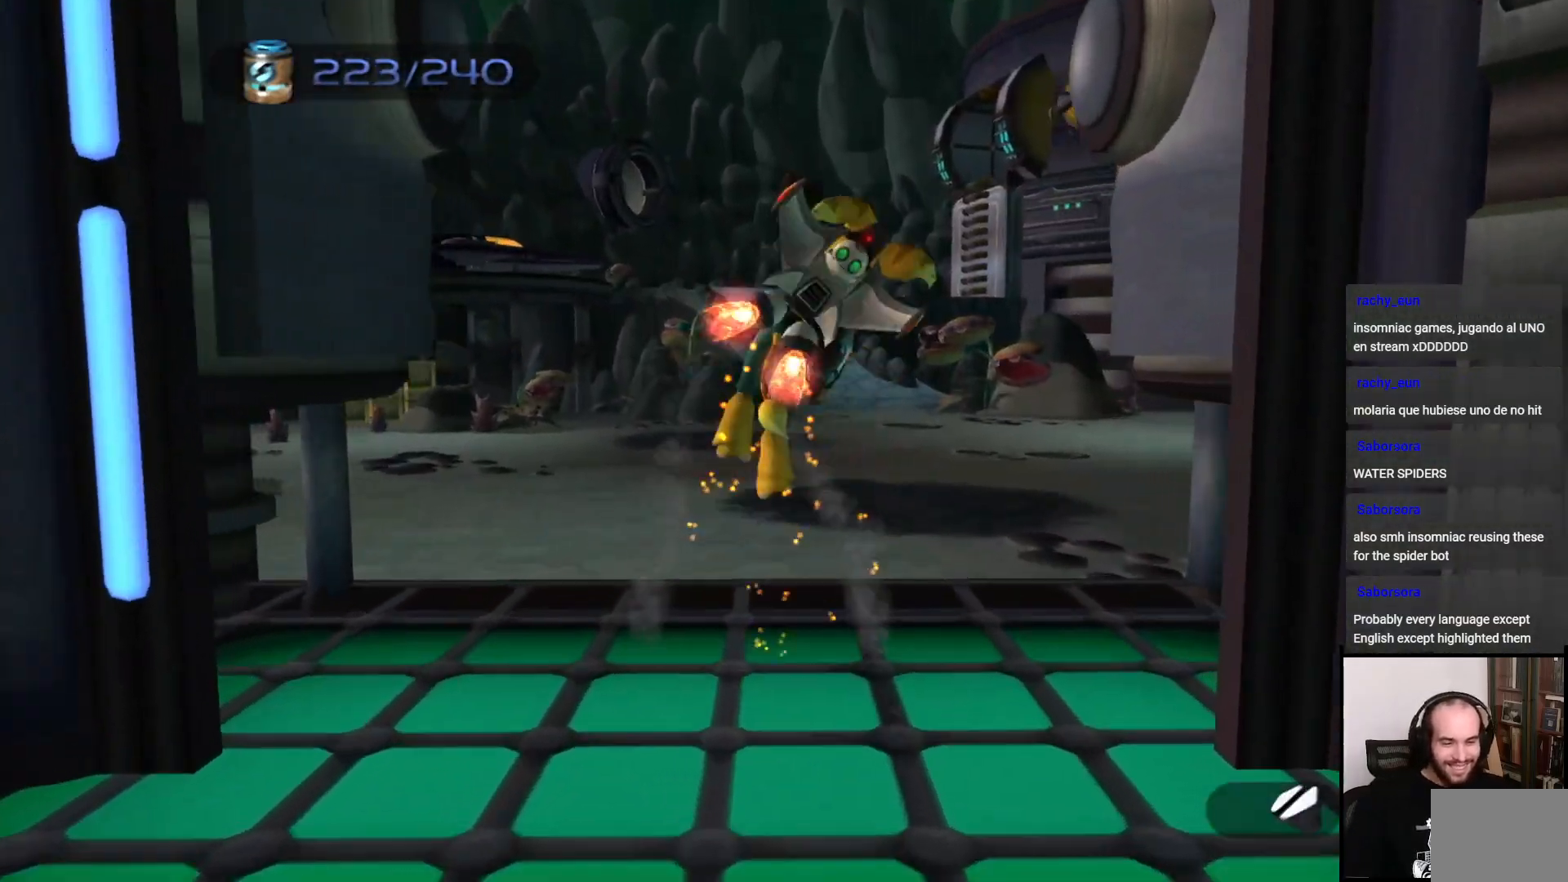
{"buttons": [], "left_stick": "up", "right_stick": "center", "events": [[167, "left_stick", "up"], [333, "right_stick", "right"], [483, "right_stick", "center"]]}
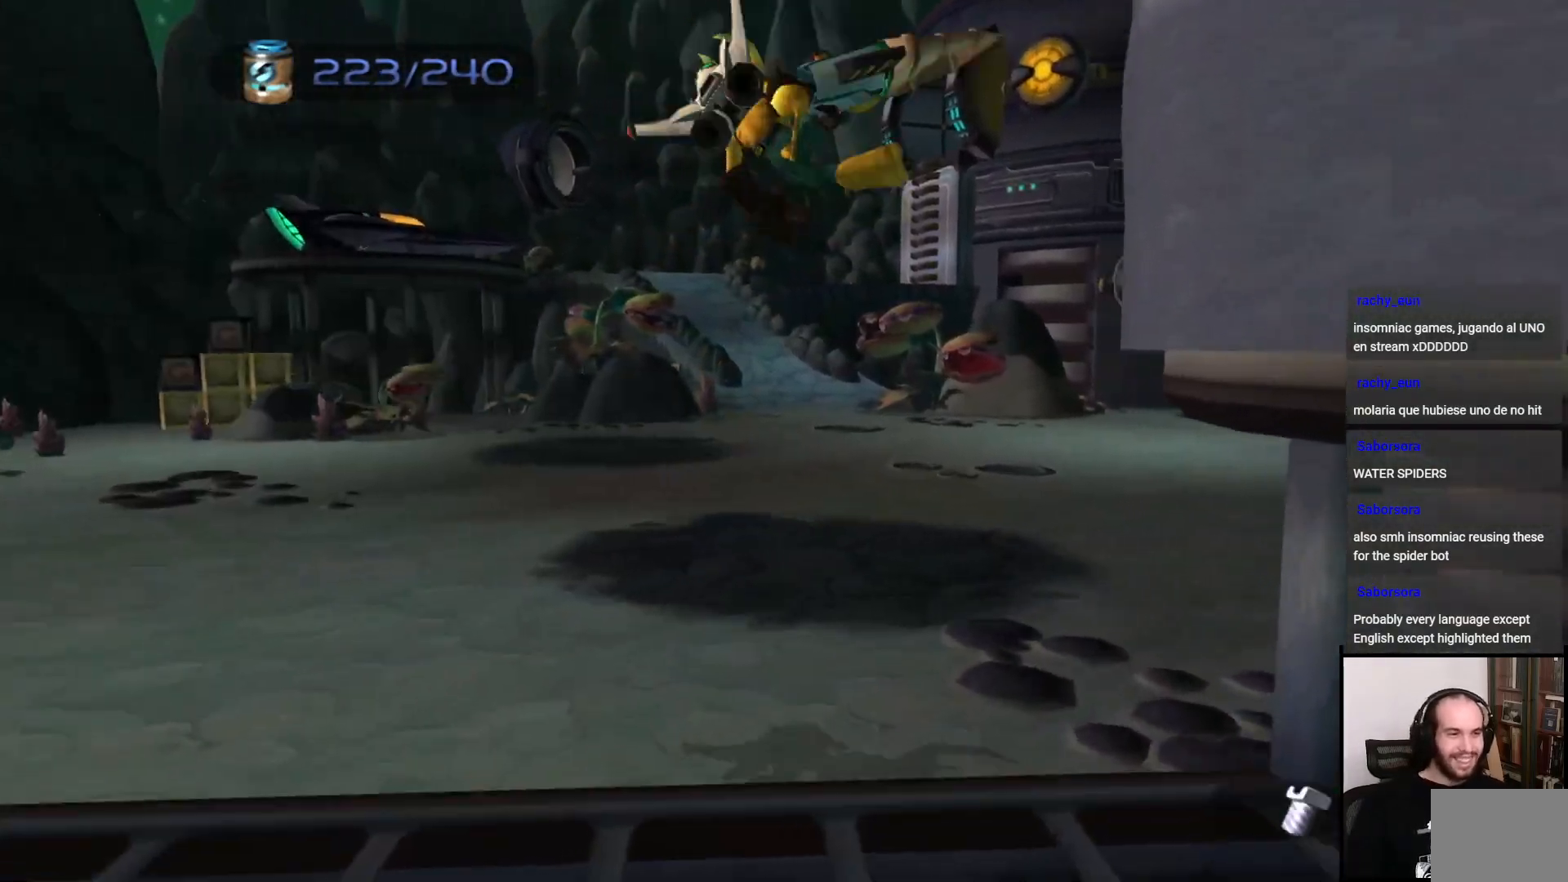
{"buttons": ["CROSS"], "left_stick": "up-left", "right_stick": "center", "events": [[67, "right_stick", "left"], [100, "left_stick", "left"], [333, "left_stick", "up-left"], [350, "right_stick", "center"], [500, "CROSS", "down"]]}
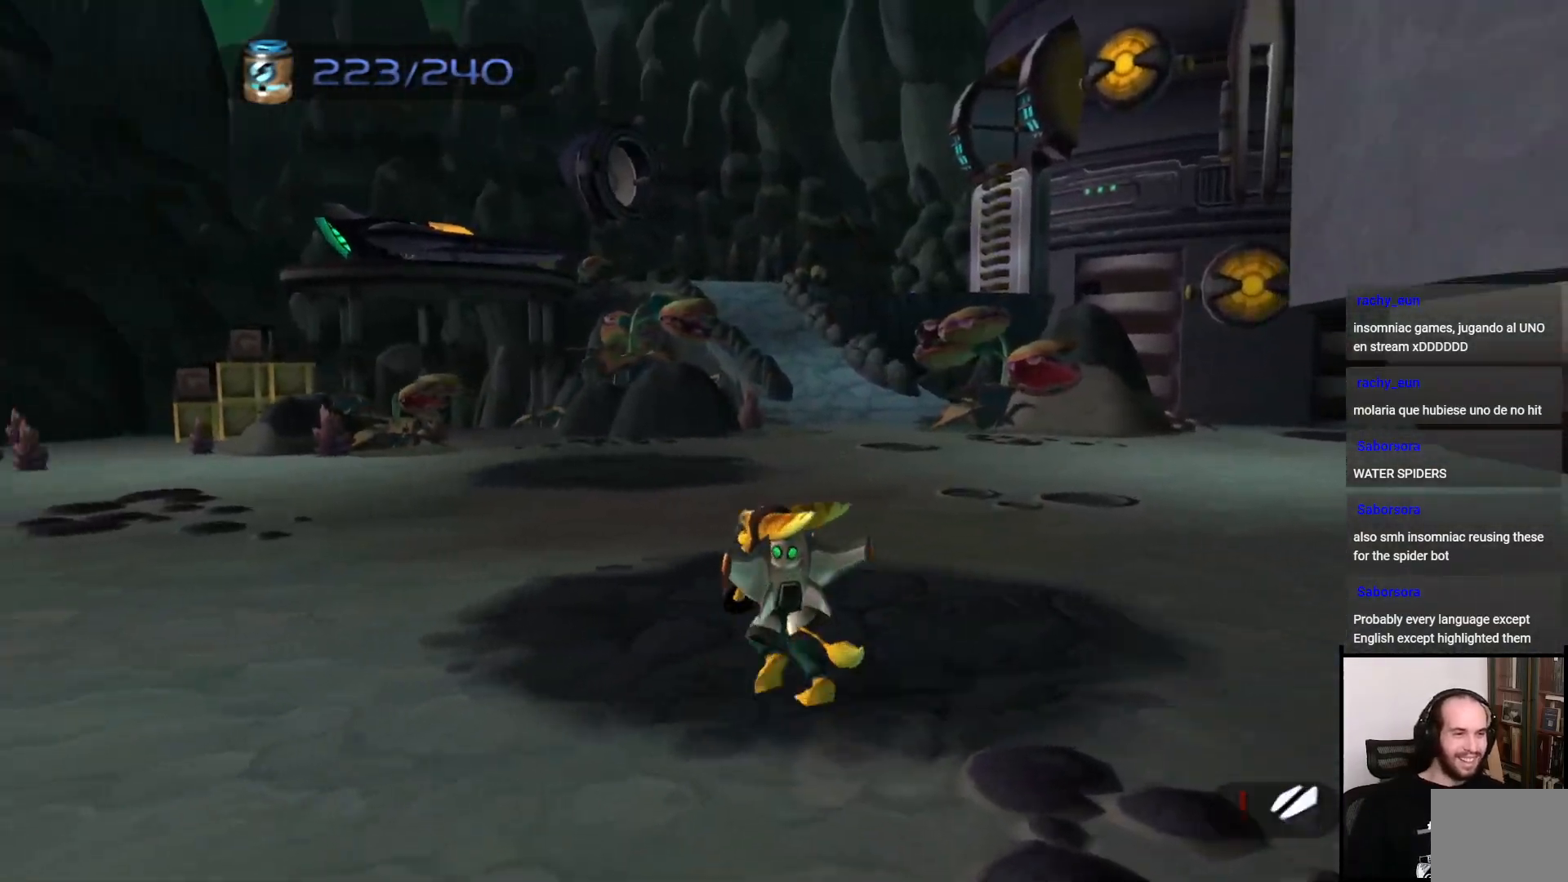
{"buttons": [], "left_stick": "up-left", "right_stick": "left", "events": [[17, "R1", "down"], [83, "left_stick", "left"], [167, "CROSS", "up"], [167, "R1", "up"], [417, "left_stick", "up-left"], [467, "right_stick", "left"]]}
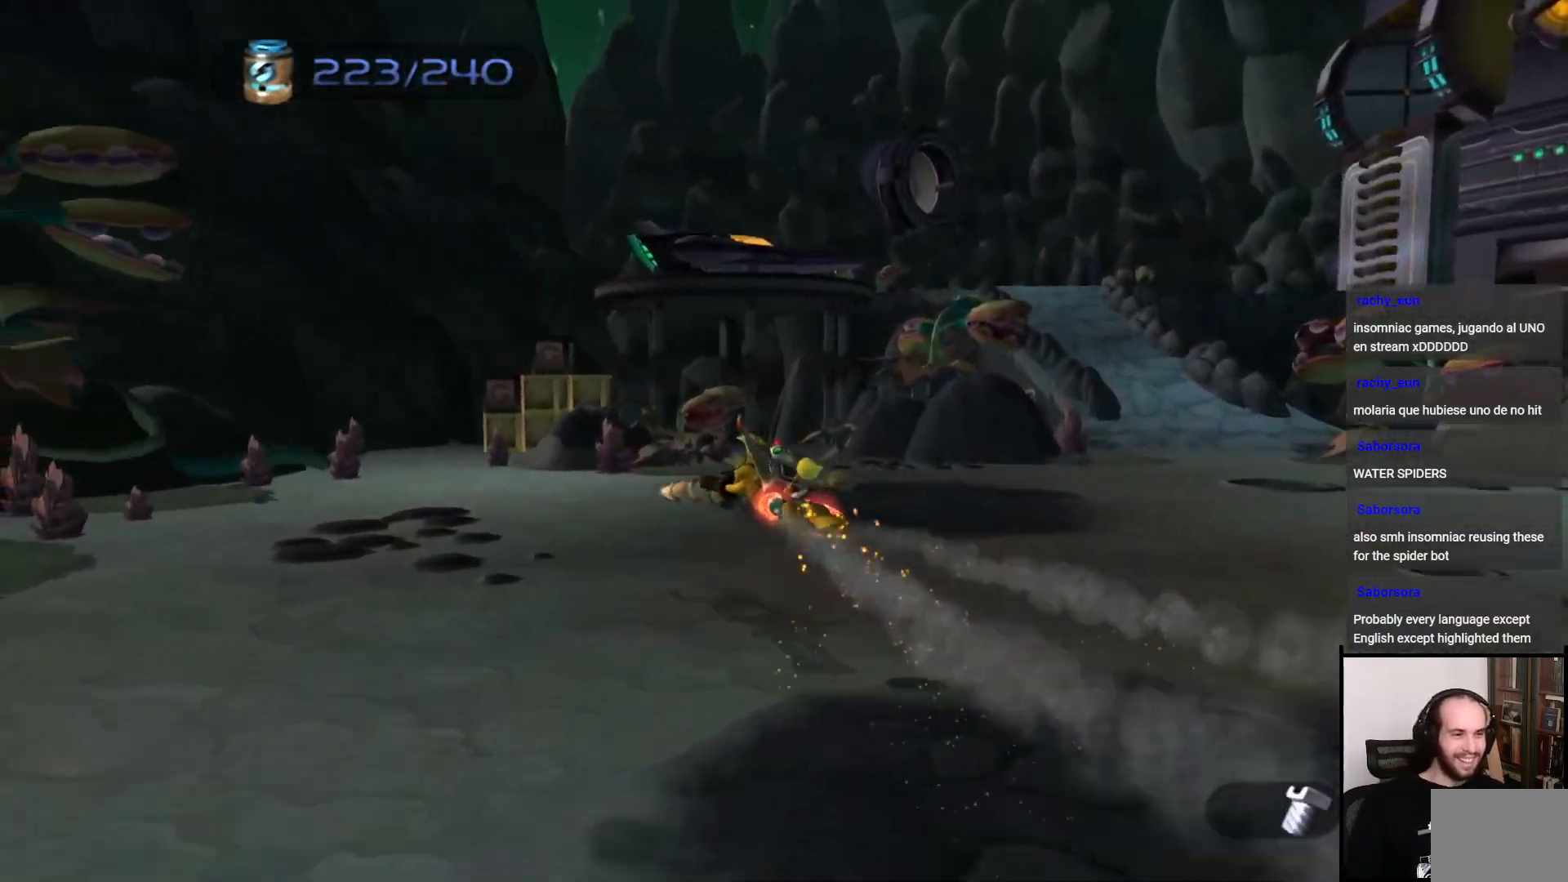
{"buttons": [], "left_stick": "up-left", "right_stick": "center", "events": [[250, "right_stick", "center"]]}
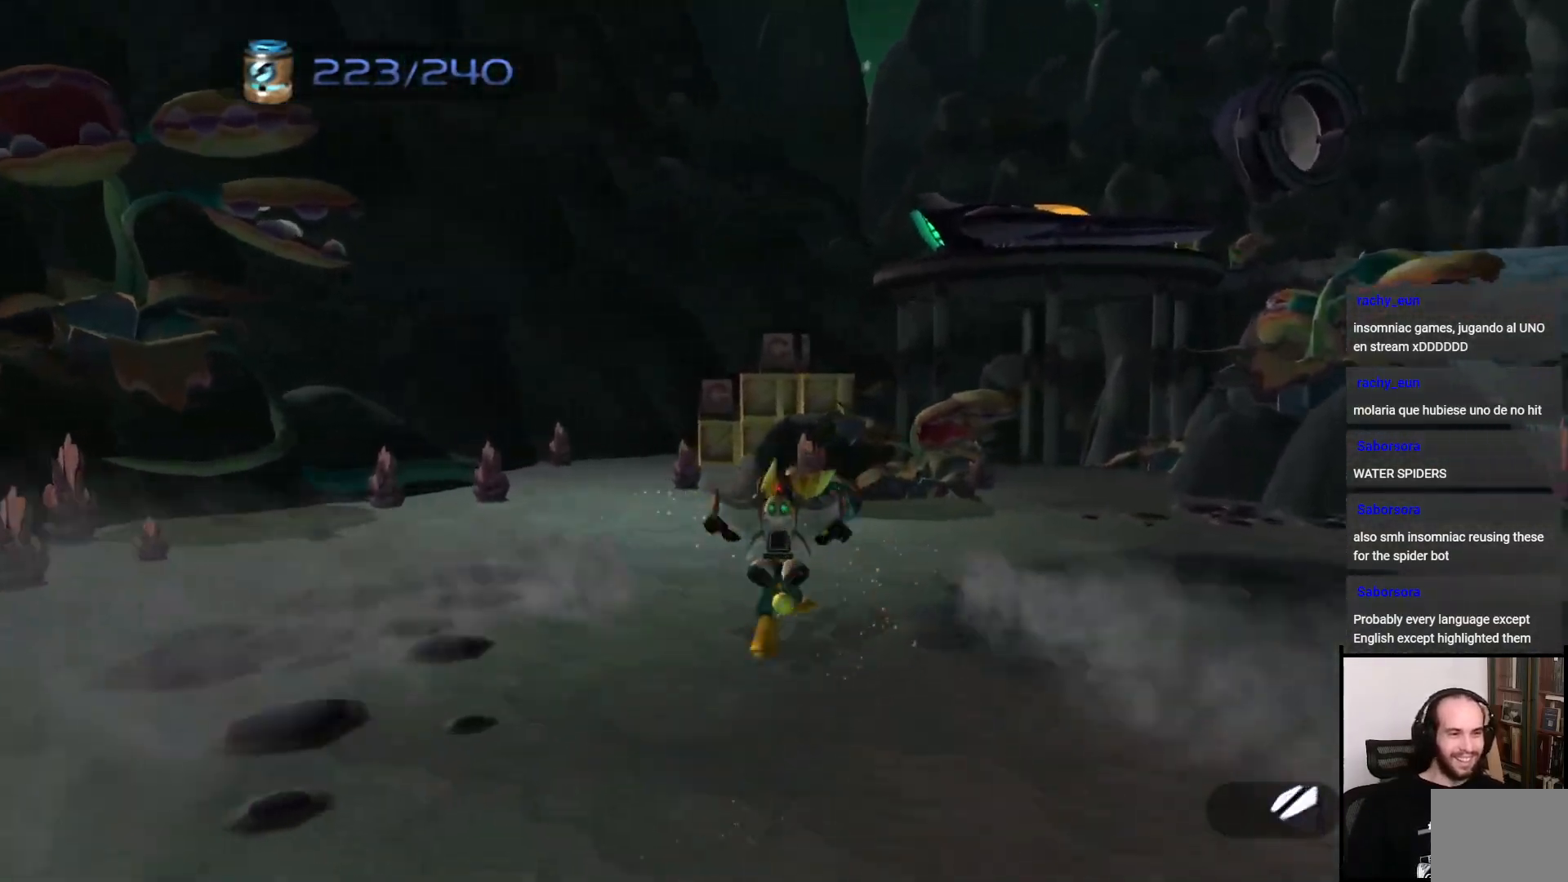
{"buttons": [], "left_stick": "up", "right_stick": "right", "events": [[17, "CROSS", "down"], [150, "CROSS", "up"], [150, "left_stick", "up"], [367, "right_stick", "right"]]}
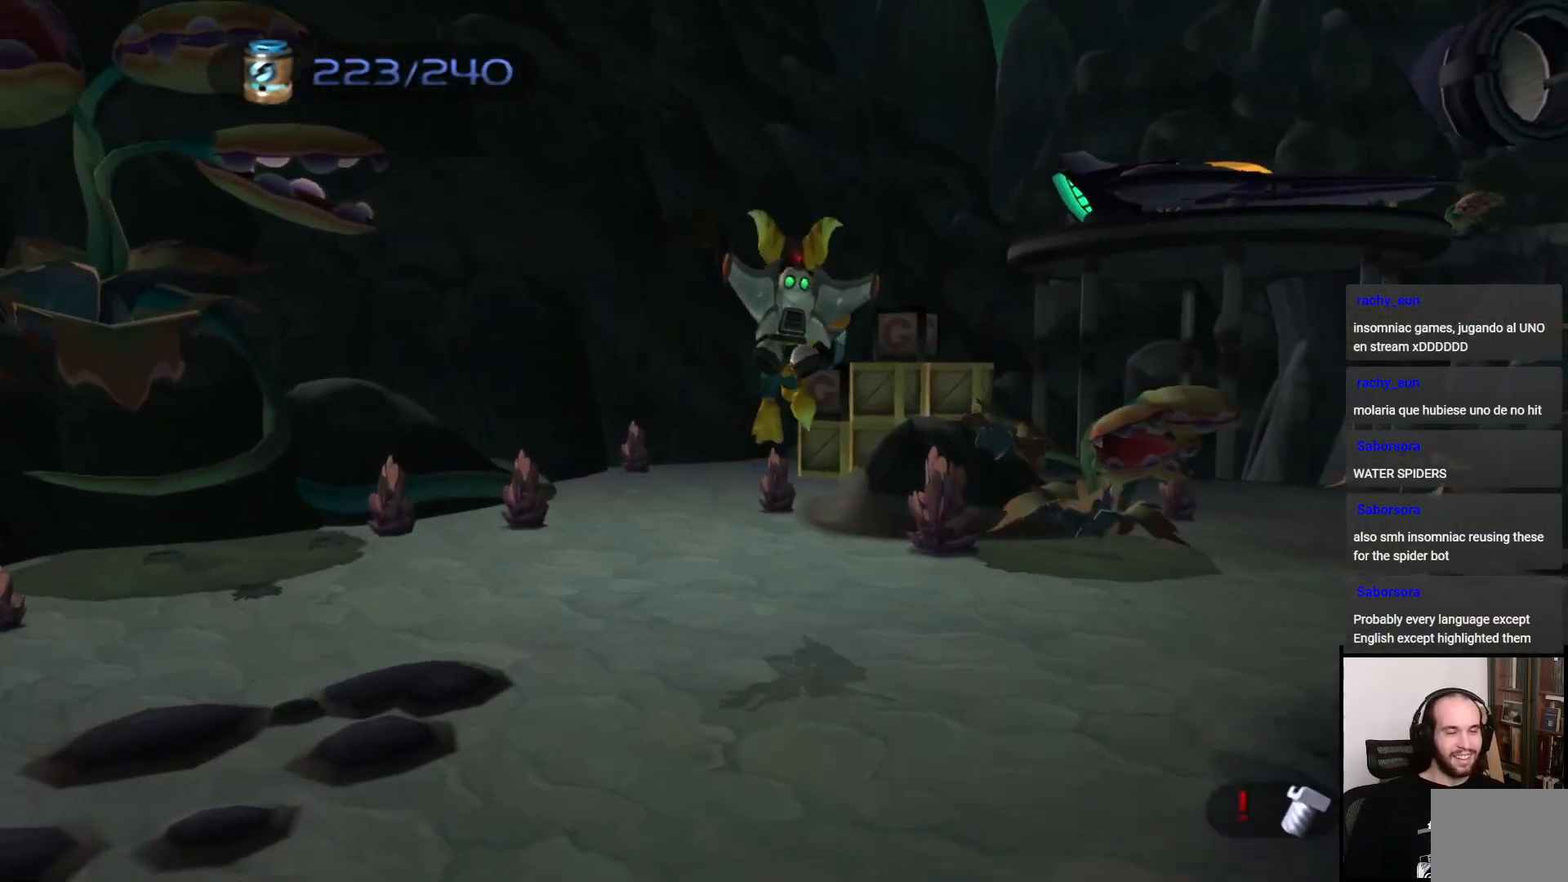
{"buttons": [], "left_stick": "up", "right_stick": "center", "events": [[100, "right_stick", "center"], [200, "left_stick", "up-left"], [317, "left_stick", "up"]]}
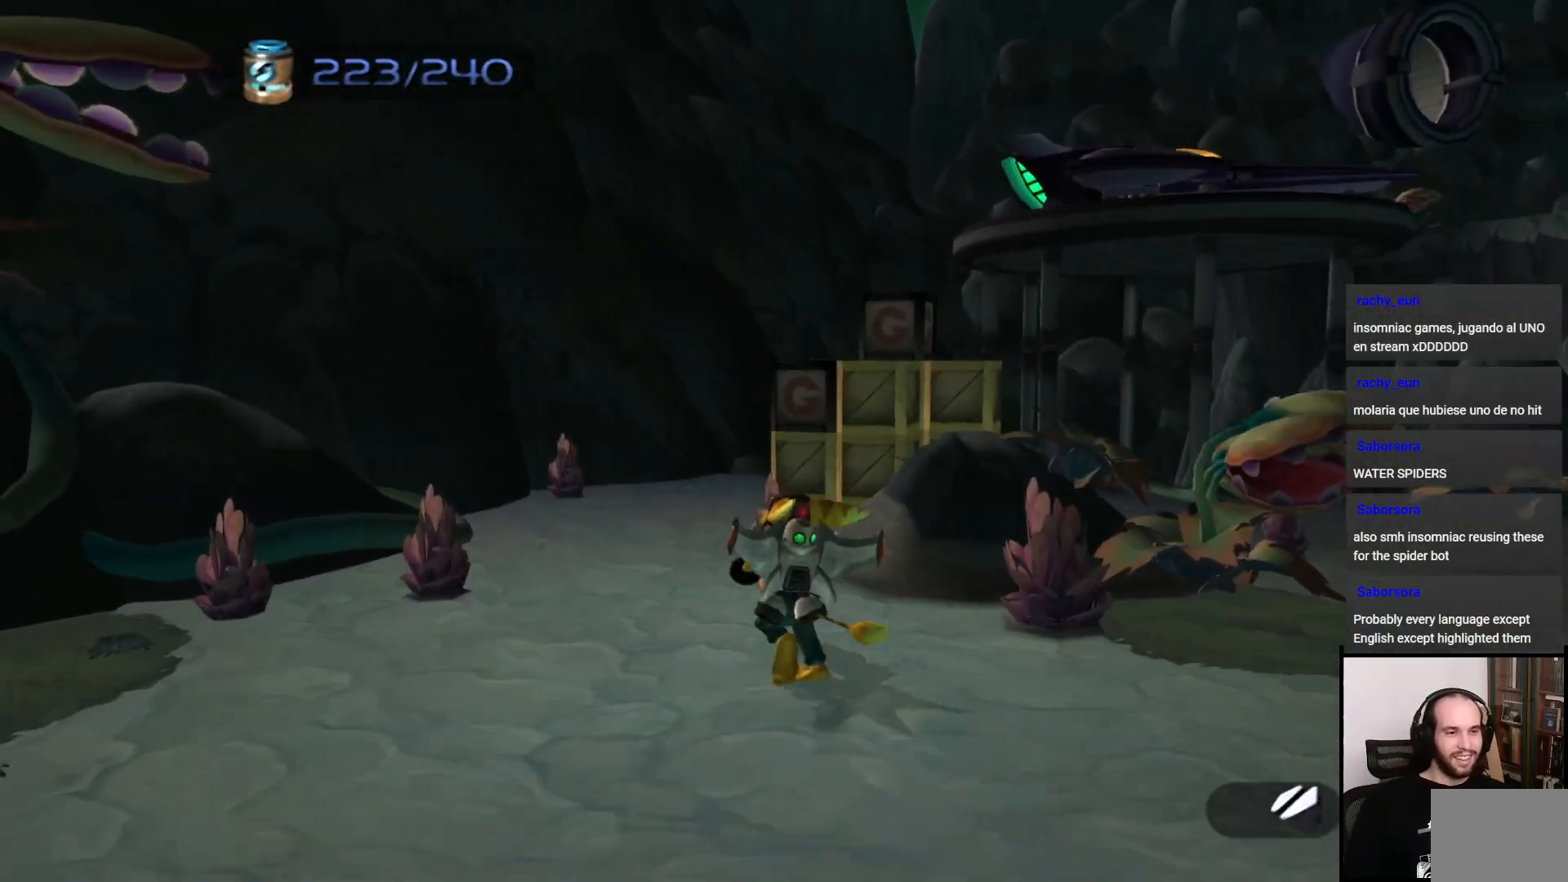
{"buttons": ["CROSS"], "left_stick": "up", "right_stick": "center", "events": [[450, "CROSS", "down"]]}
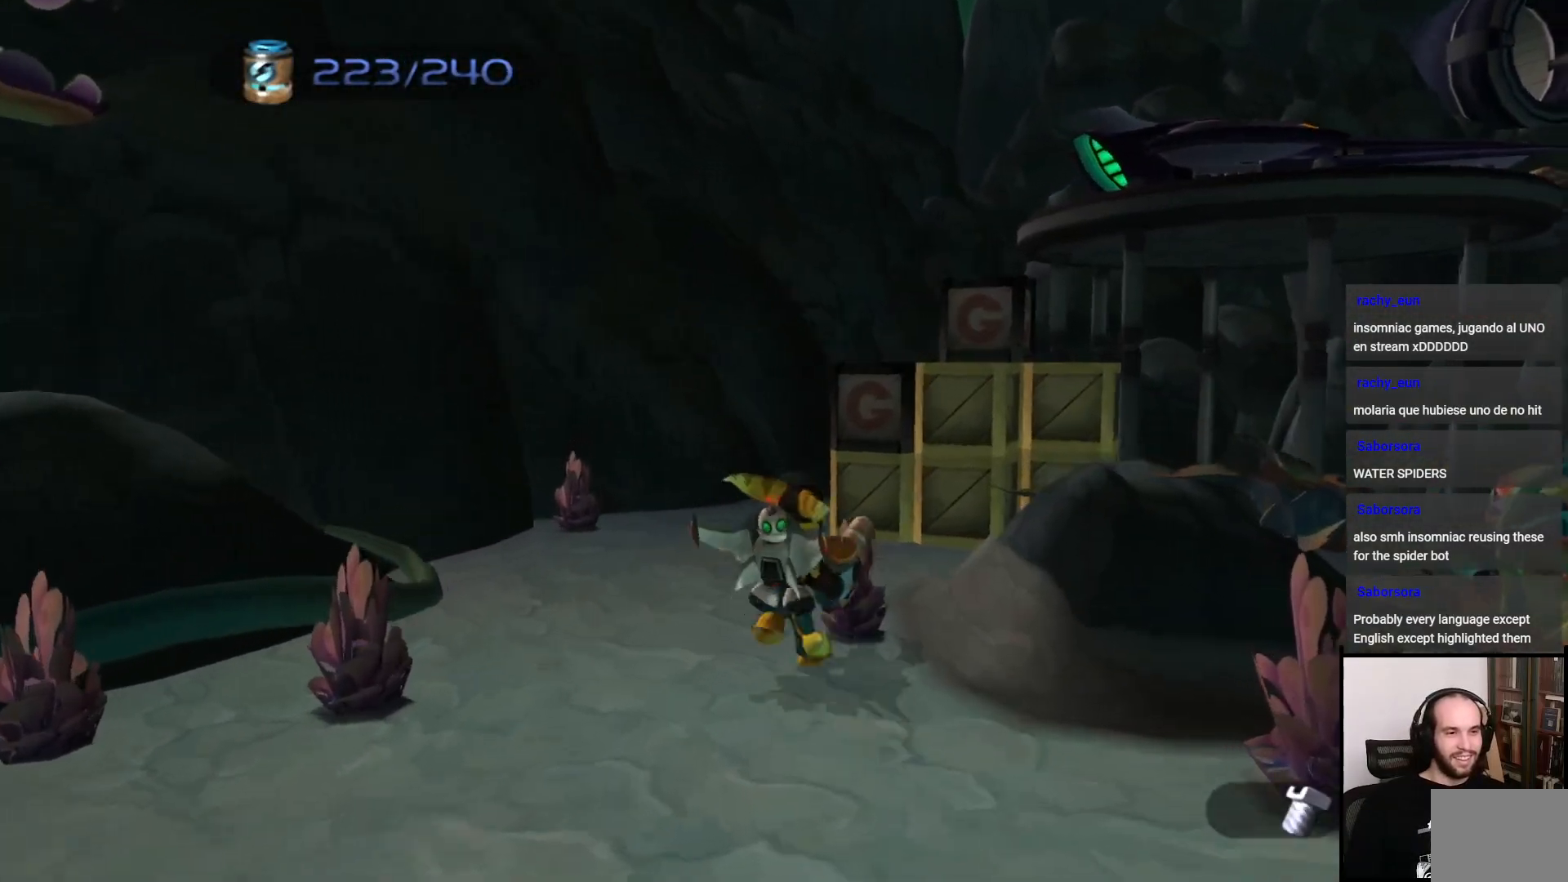
{"buttons": [], "left_stick": "up-right", "right_stick": "center", "events": [[100, "CROSS", "up"], [400, "SQUARE", "down"], [417, "left_stick", "up-right"], [500, "SQUARE", "up"]]}
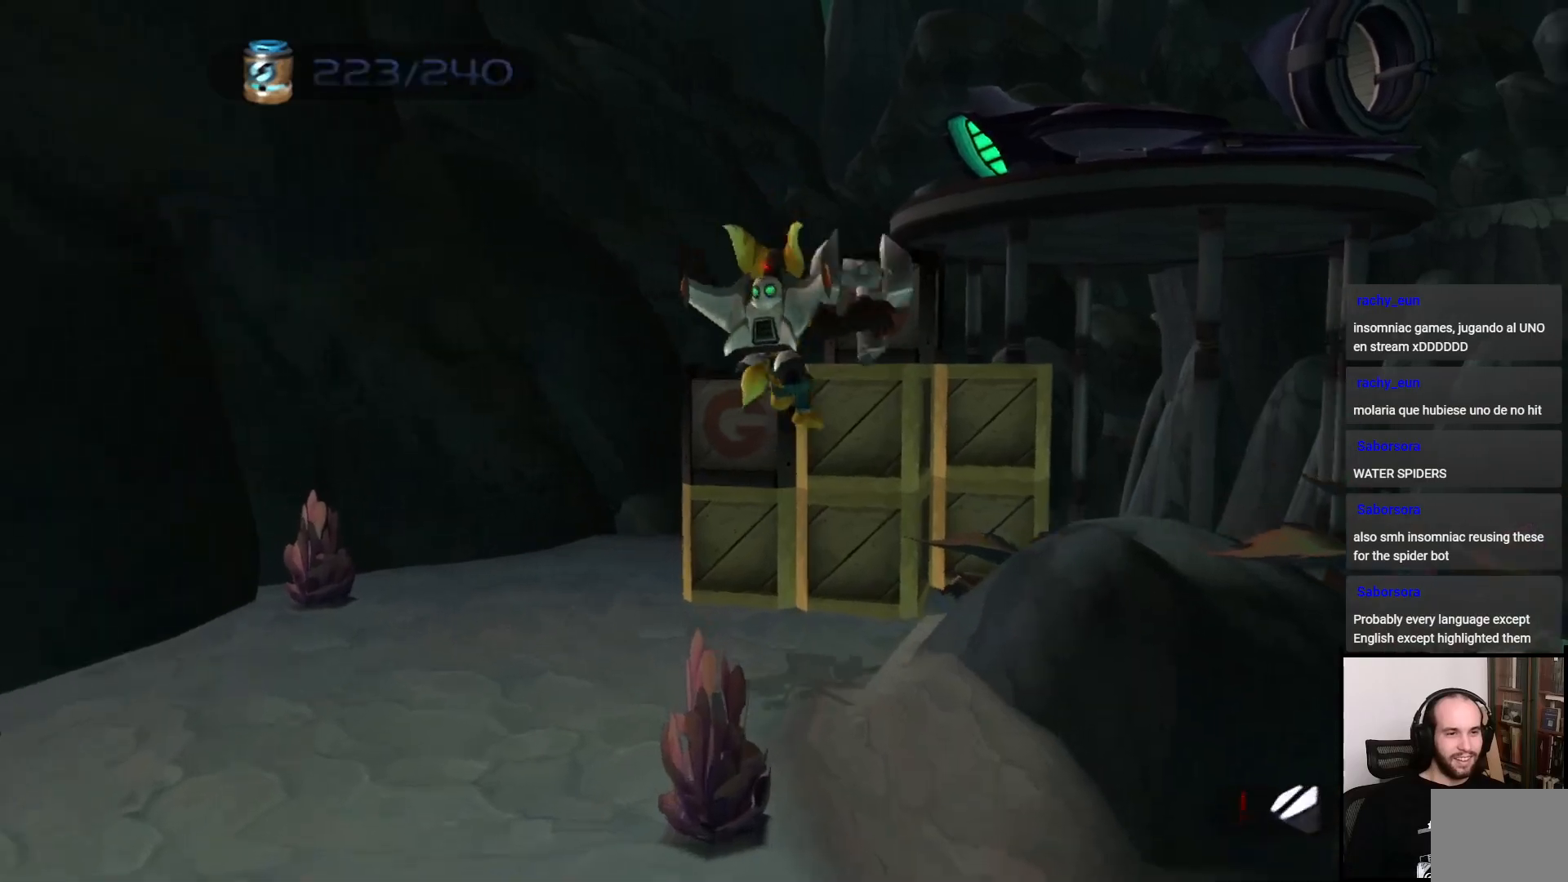
{"buttons": [], "left_stick": "up-right", "right_stick": "center", "events": []}
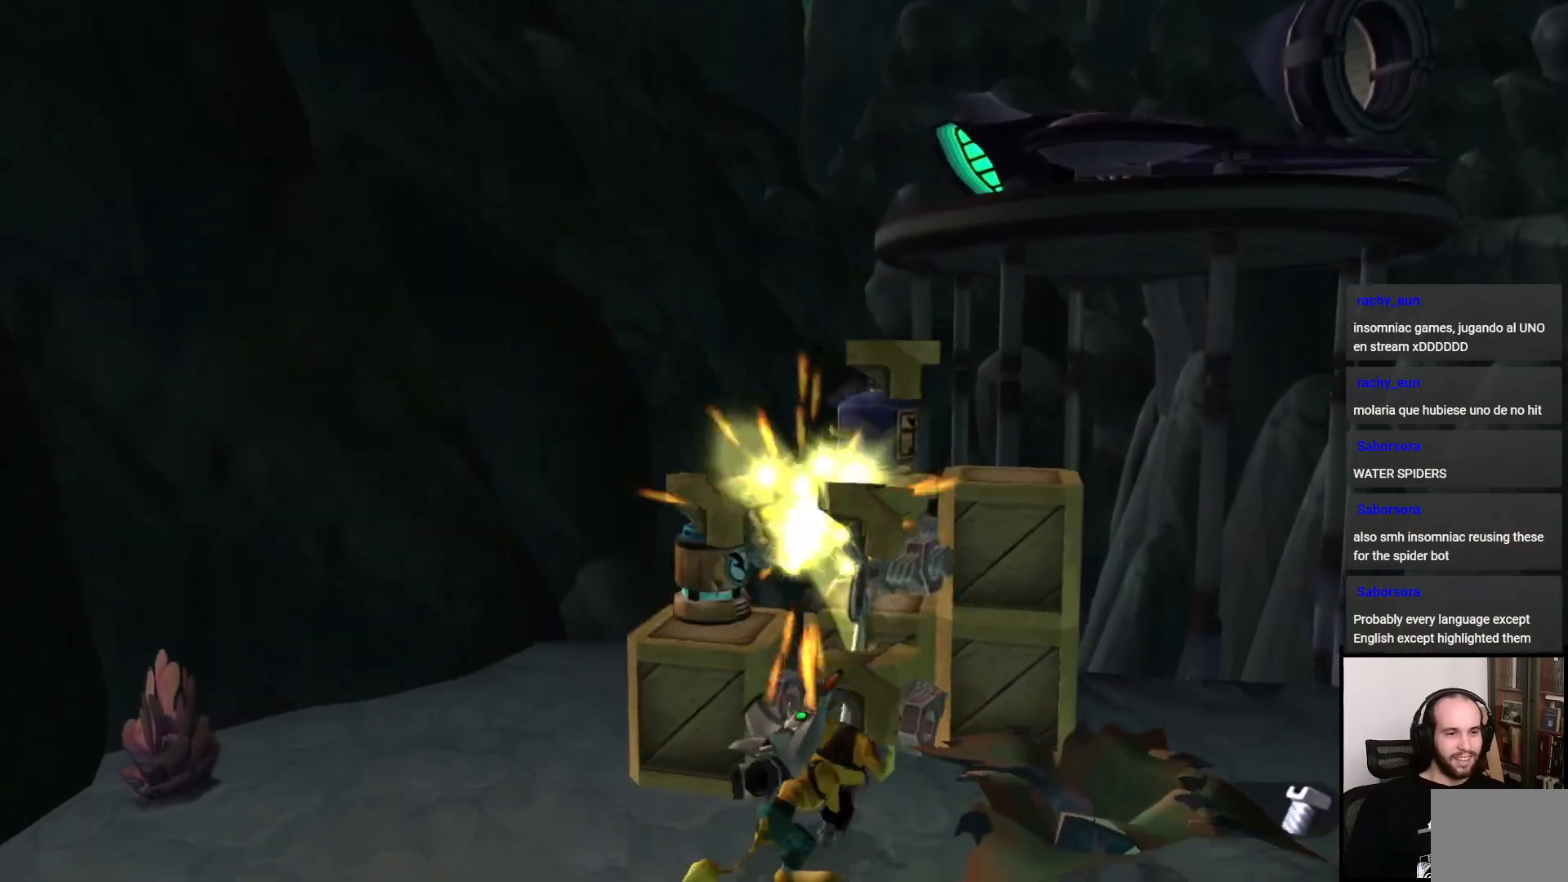
{"buttons": [], "left_stick": "up-right", "right_stick": "center", "events": [[67, "SQUARE", "down"], [217, "SQUARE", "up"], [300, "SQUARE", "down"], [417, "SQUARE", "up"]]}
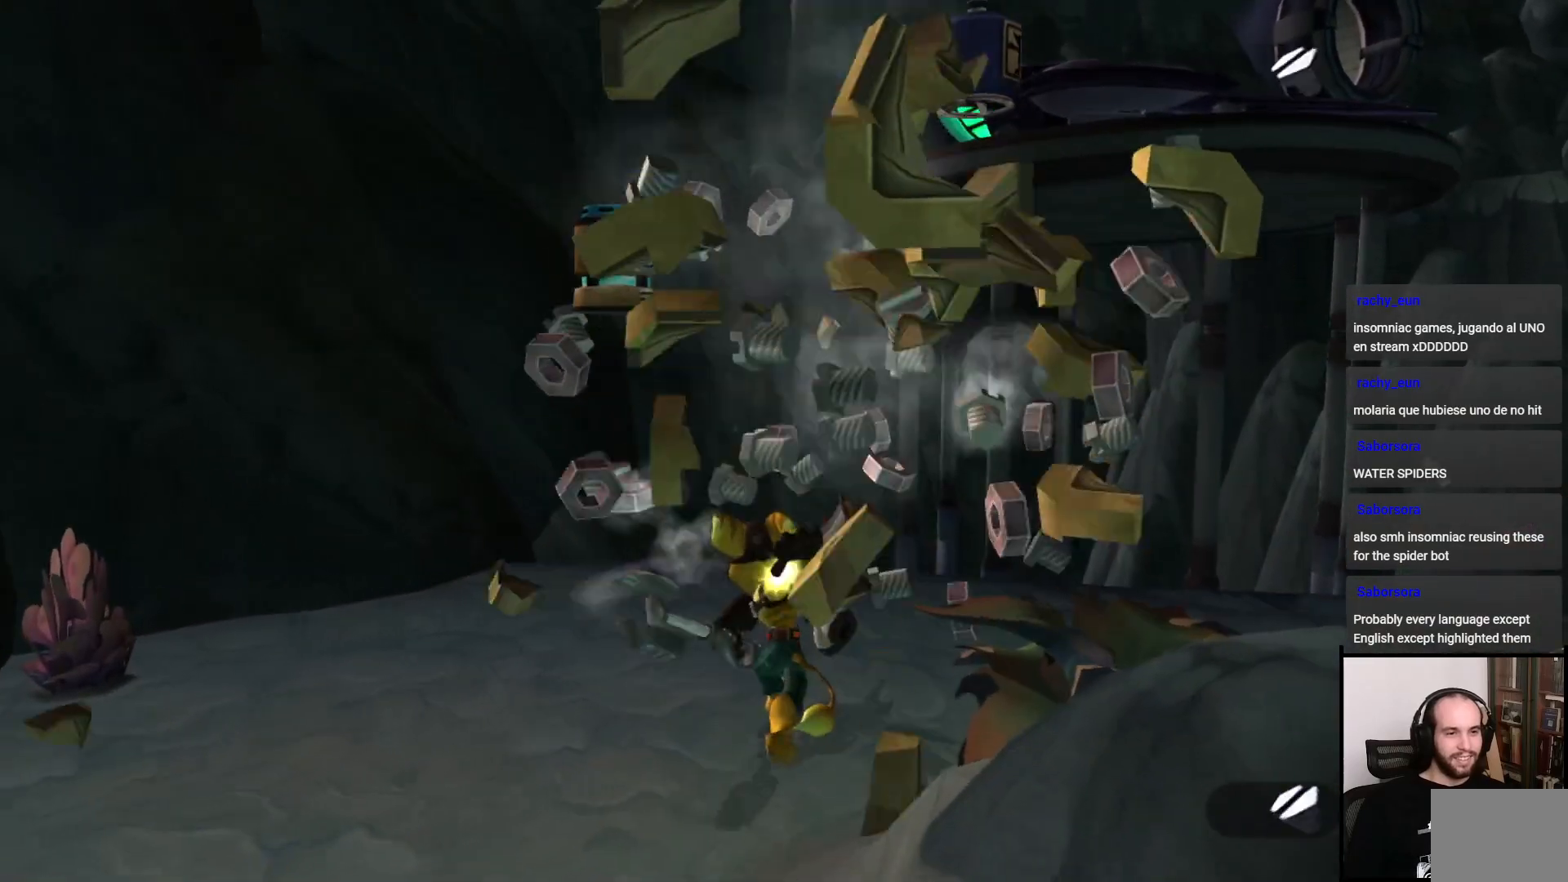
{"buttons": ["CROSS"], "left_stick": "left", "right_stick": "center", "events": [[183, "right_stick", "right"], [300, "left_stick", "up"], [317, "right_stick", "center"], [400, "CROSS", "down"], [483, "left_stick", "left"]]}
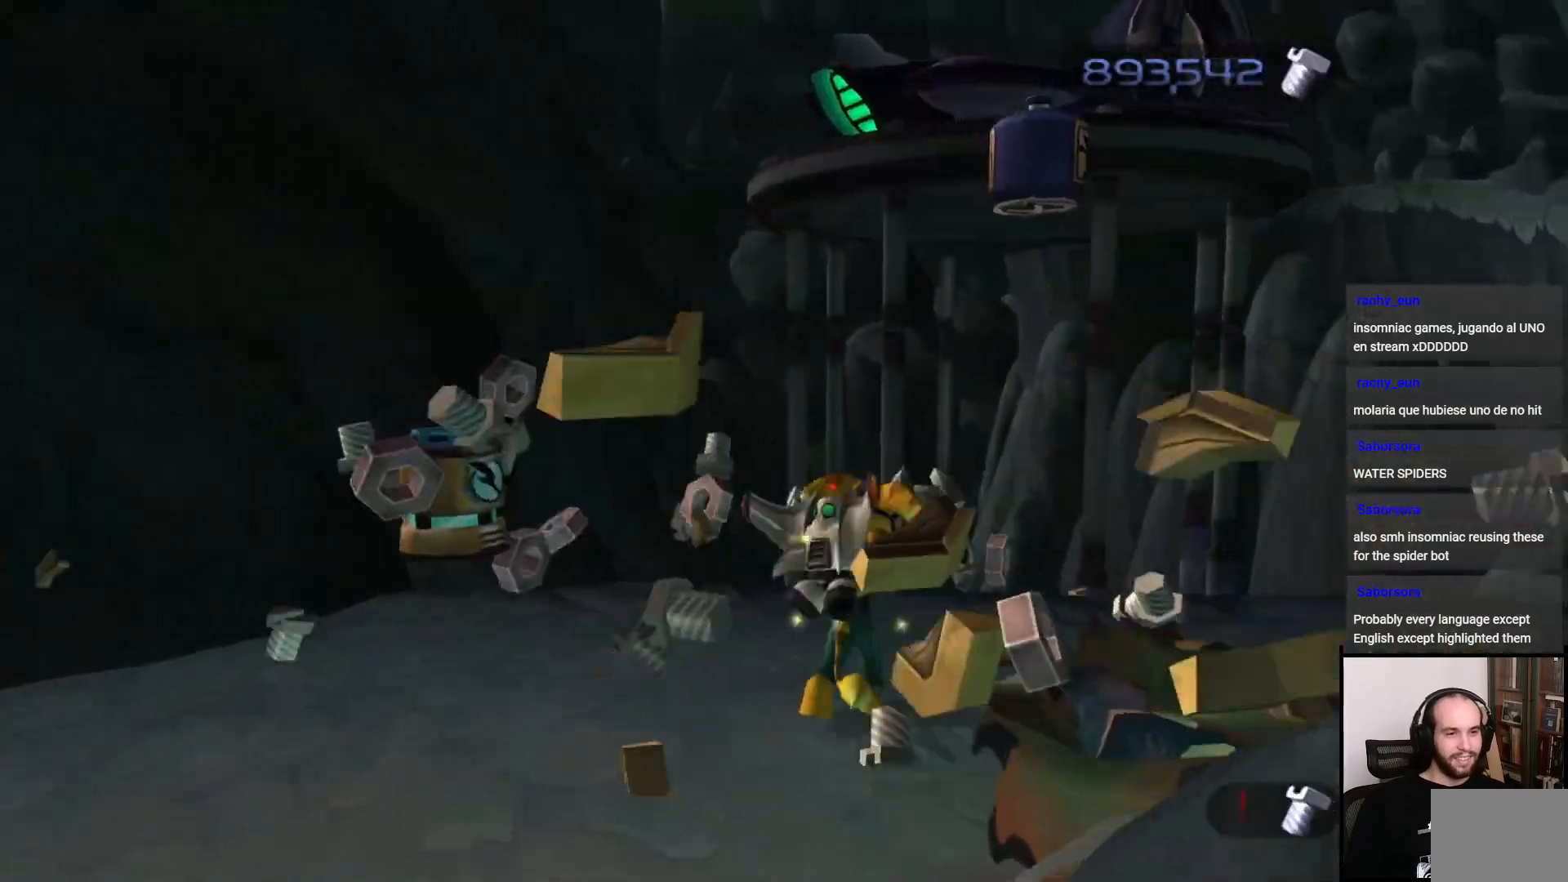
{"buttons": [], "left_stick": "up-right", "right_stick": "right", "events": [[33, "CROSS", "up"], [217, "right_stick", "right"], [283, "left_stick", "right"], [350, "left_stick", "up-right"]]}
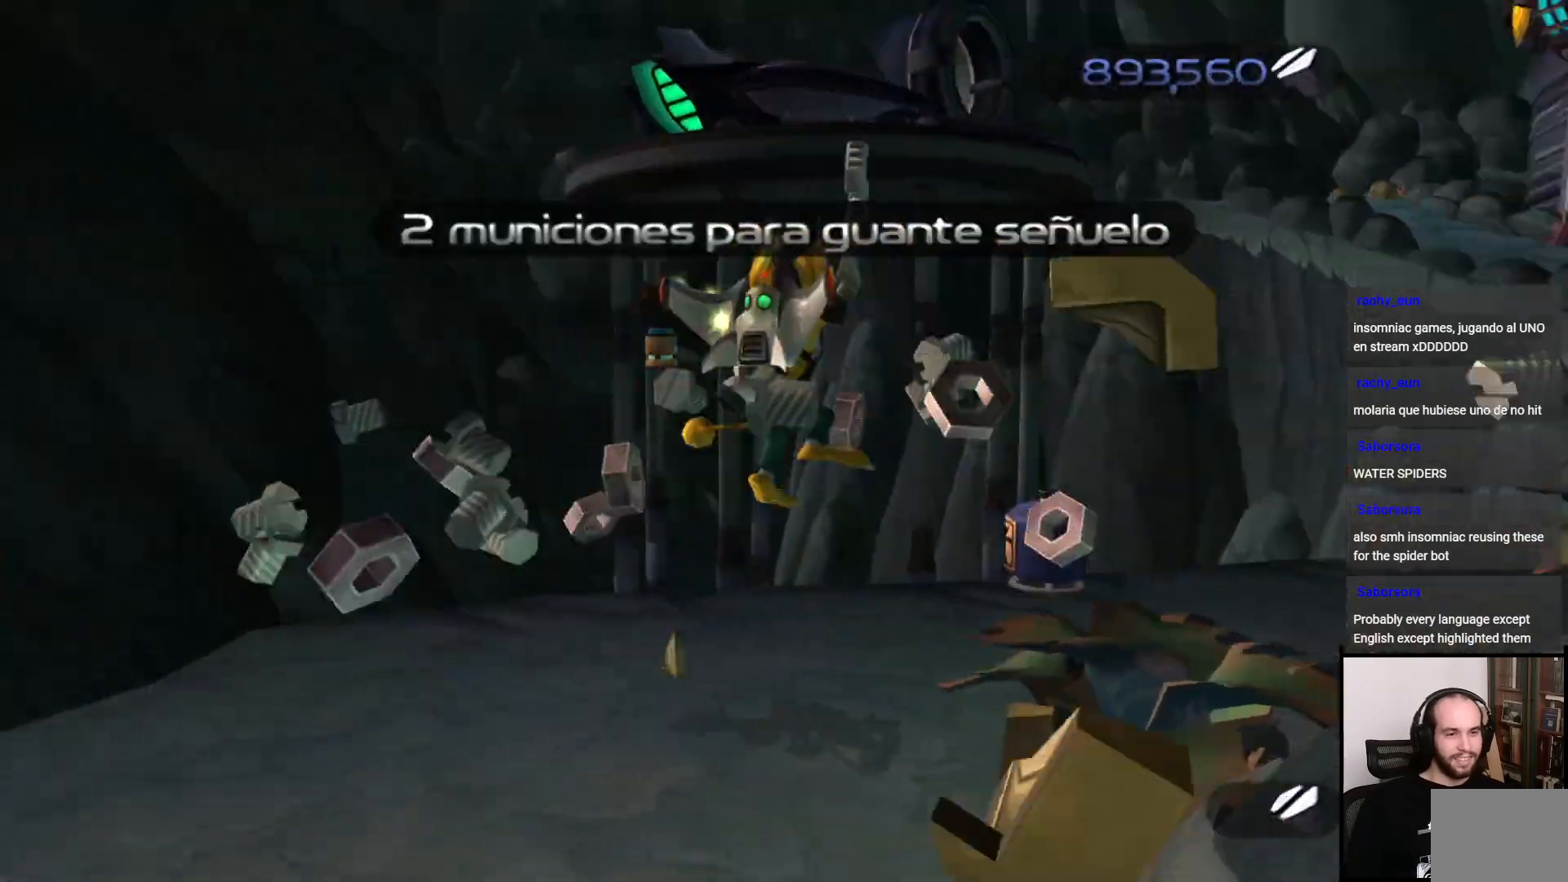
{"buttons": [], "left_stick": "up-right", "right_stick": "right", "events": [[150, "left_stick", "right"], [450, "left_stick", "up-right"]]}
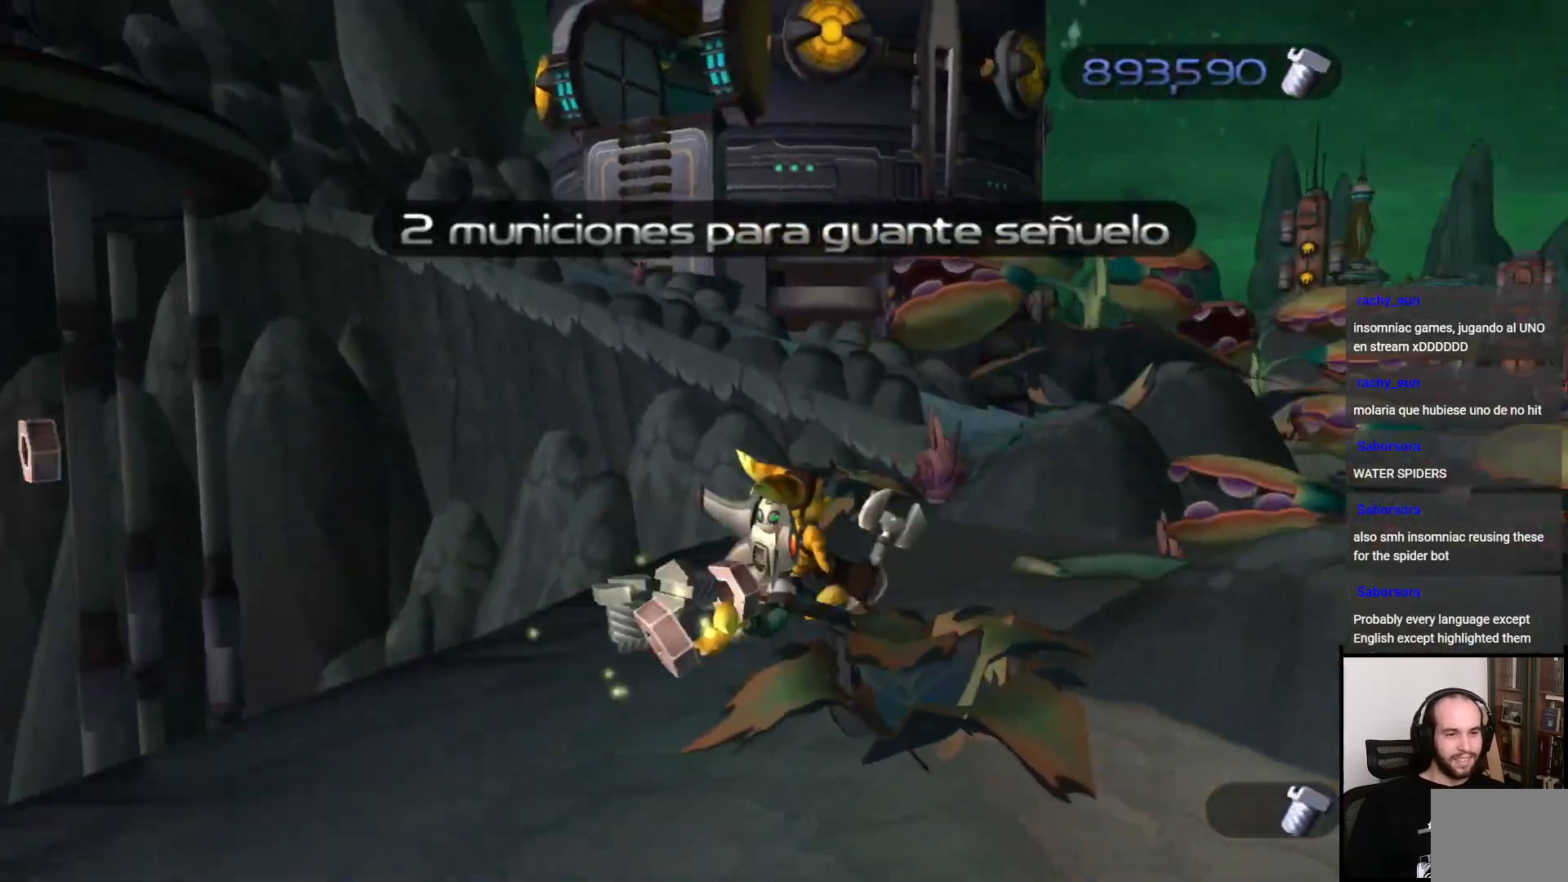
{"buttons": ["CROSS", "R1"], "left_stick": "up", "right_stick": "center", "events": [[300, "right_stick", "center"], [317, "left_stick", "up"], [400, "CROSS", "down"], [433, "R1", "down"]]}
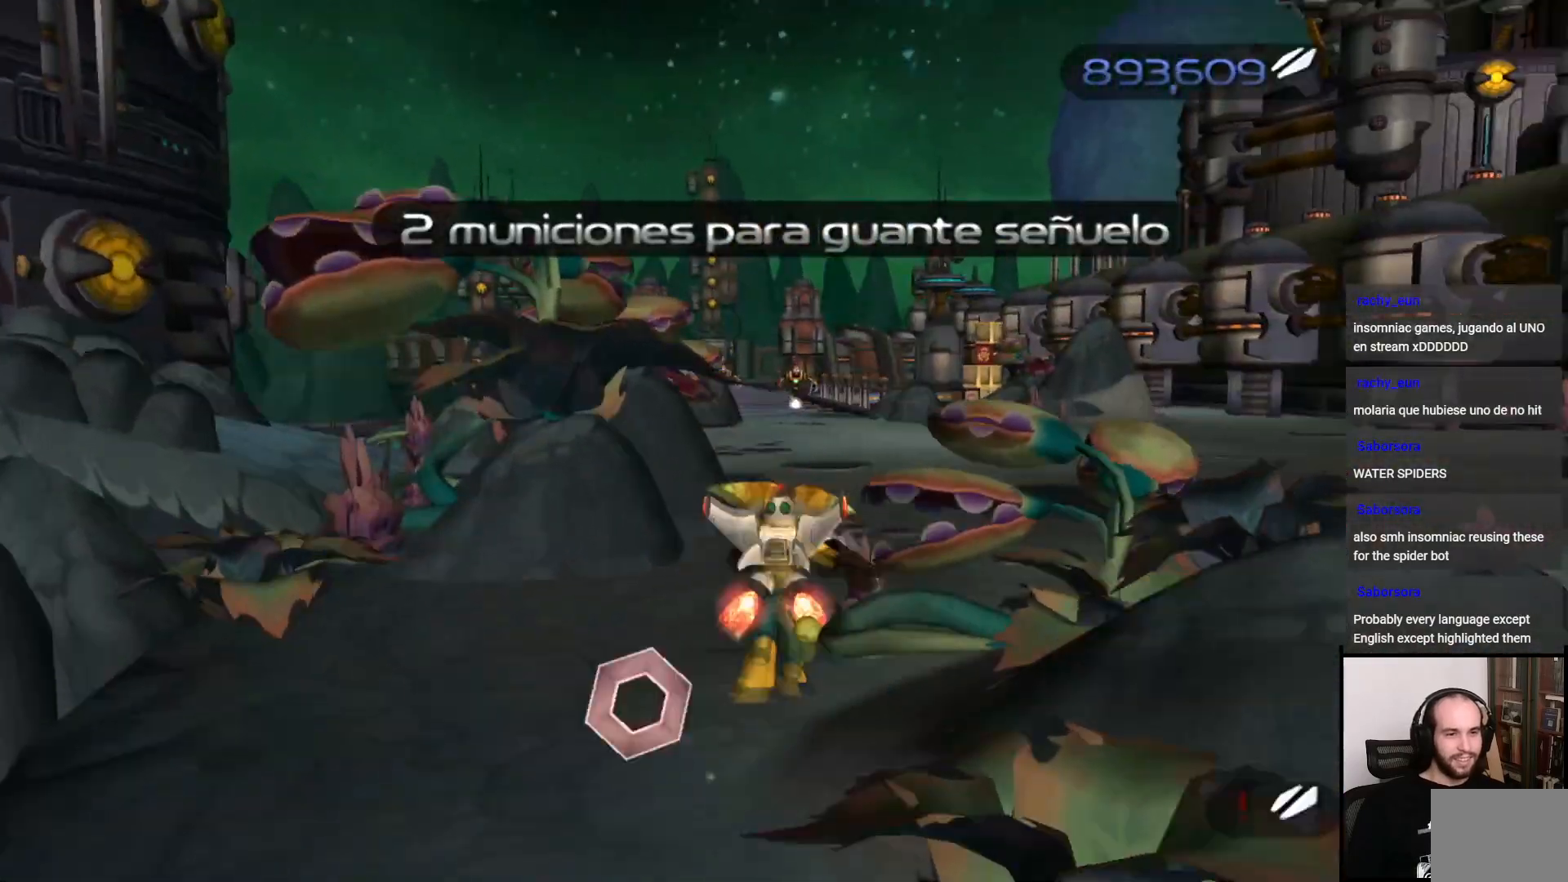
{"buttons": [], "left_stick": "up", "right_stick": "left", "events": [[50, "R1", "up"], [83, "CROSS", "up"], [300, "right_stick", "left"]]}
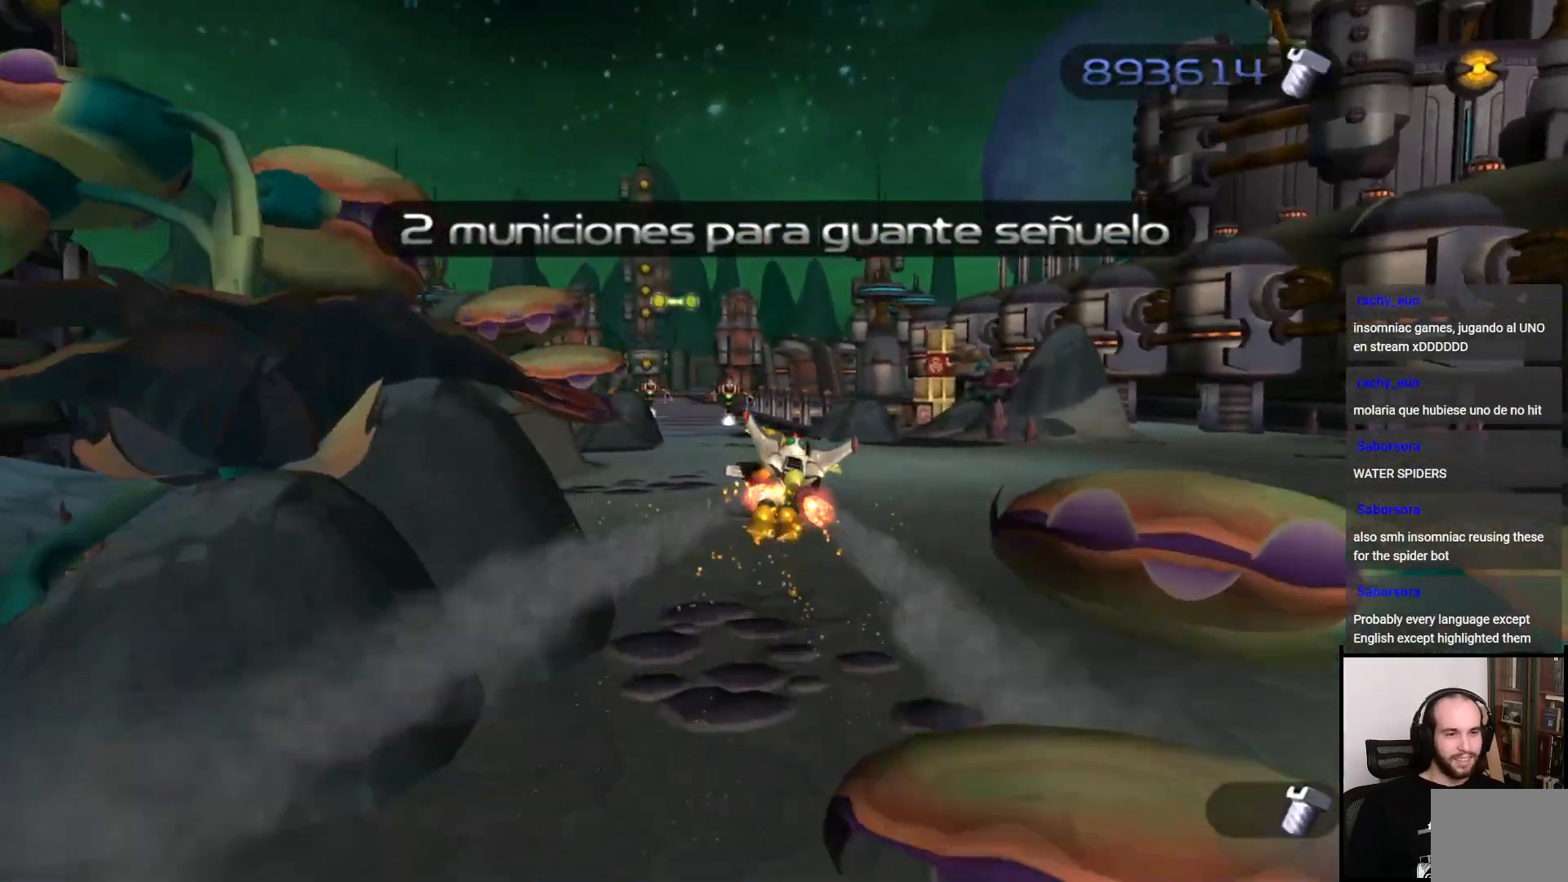
{"buttons": ["CROSS", "R1"], "left_stick": "up", "right_stick": "center", "events": [[117, "right_stick", "center"], [467, "CROSS", "down"], [467, "R1", "down"]]}